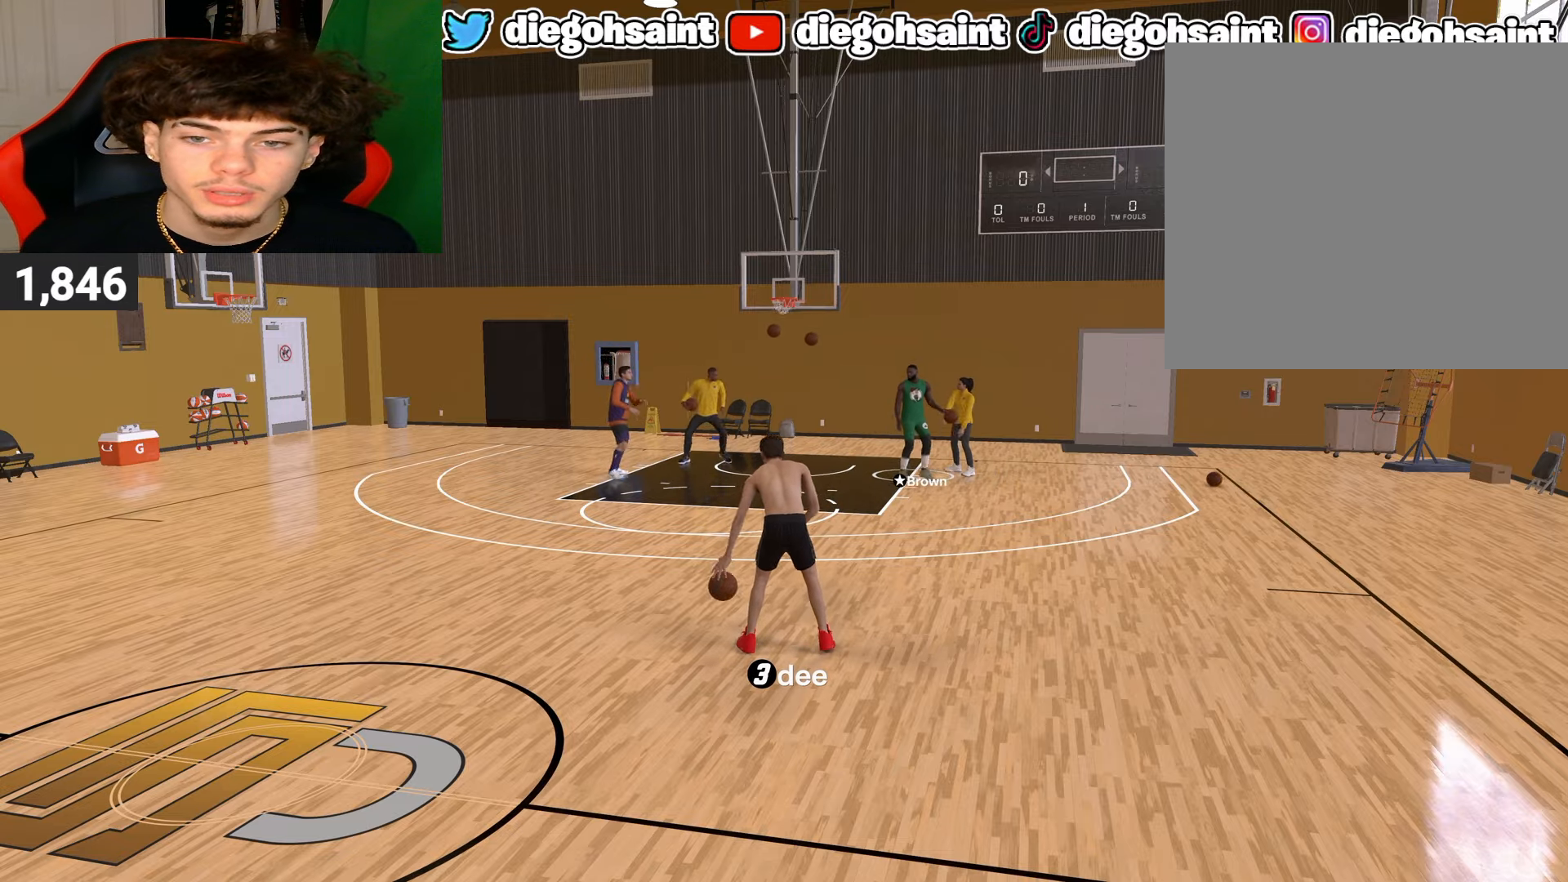
Gameplay with a controller (PlayStation layout); each line is a JSON object with the inputs held at the frame after it. "events" lists button and stick changes between this image and that frame as [ms after this image, input, new state], when the widget could be followed in between.
{"buttons": [], "left_stick": "center", "right_stick": "center", "events": [[217, "R2", "up"]]}
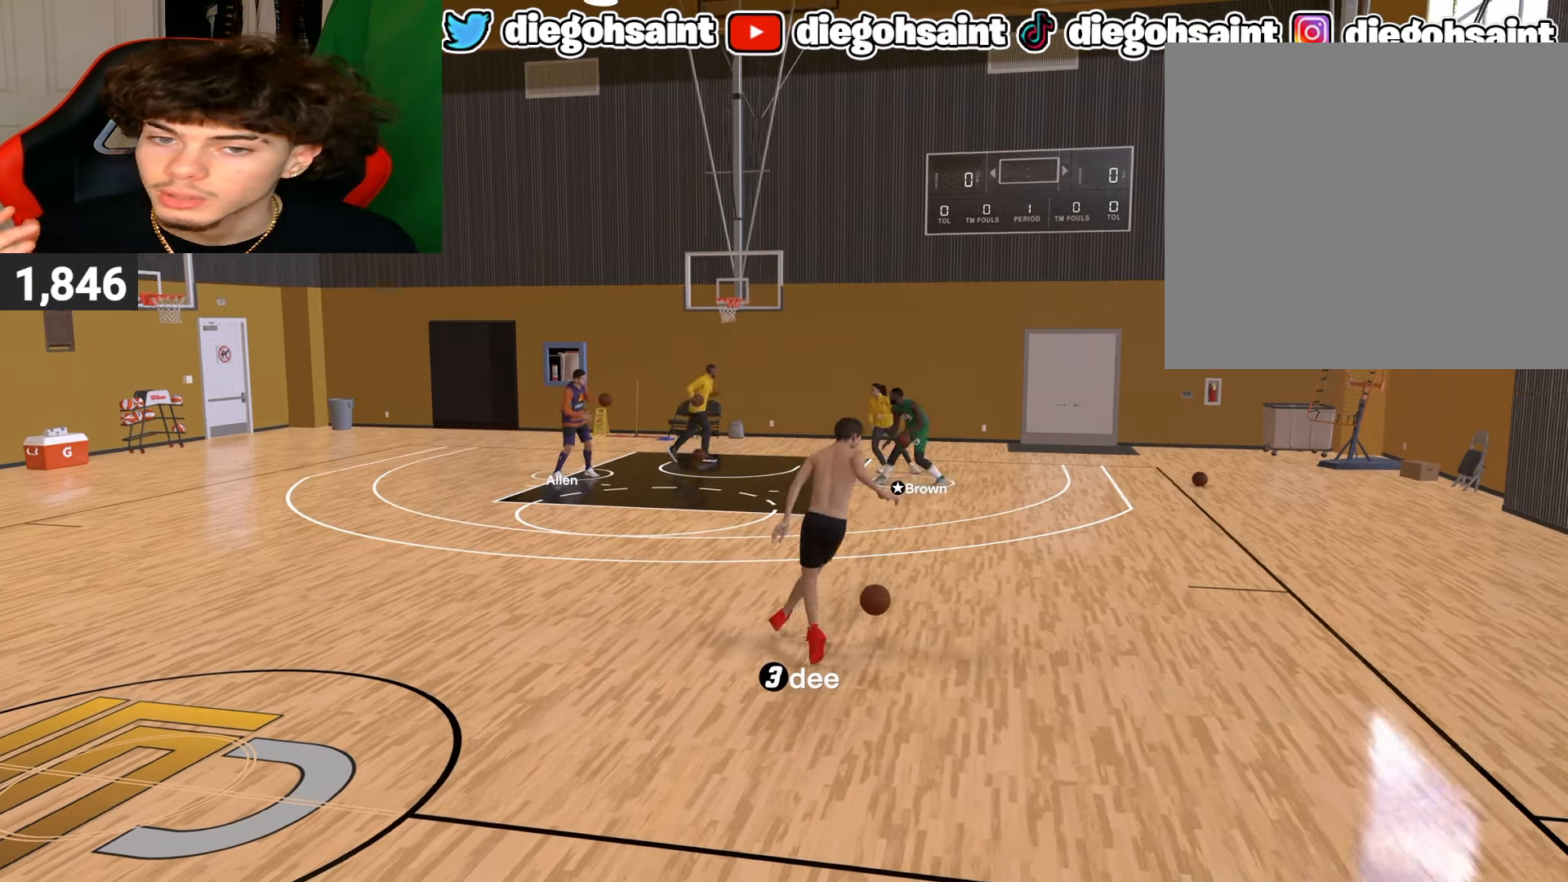
{"buttons": [], "left_stick": "center", "right_stick": "center", "events": []}
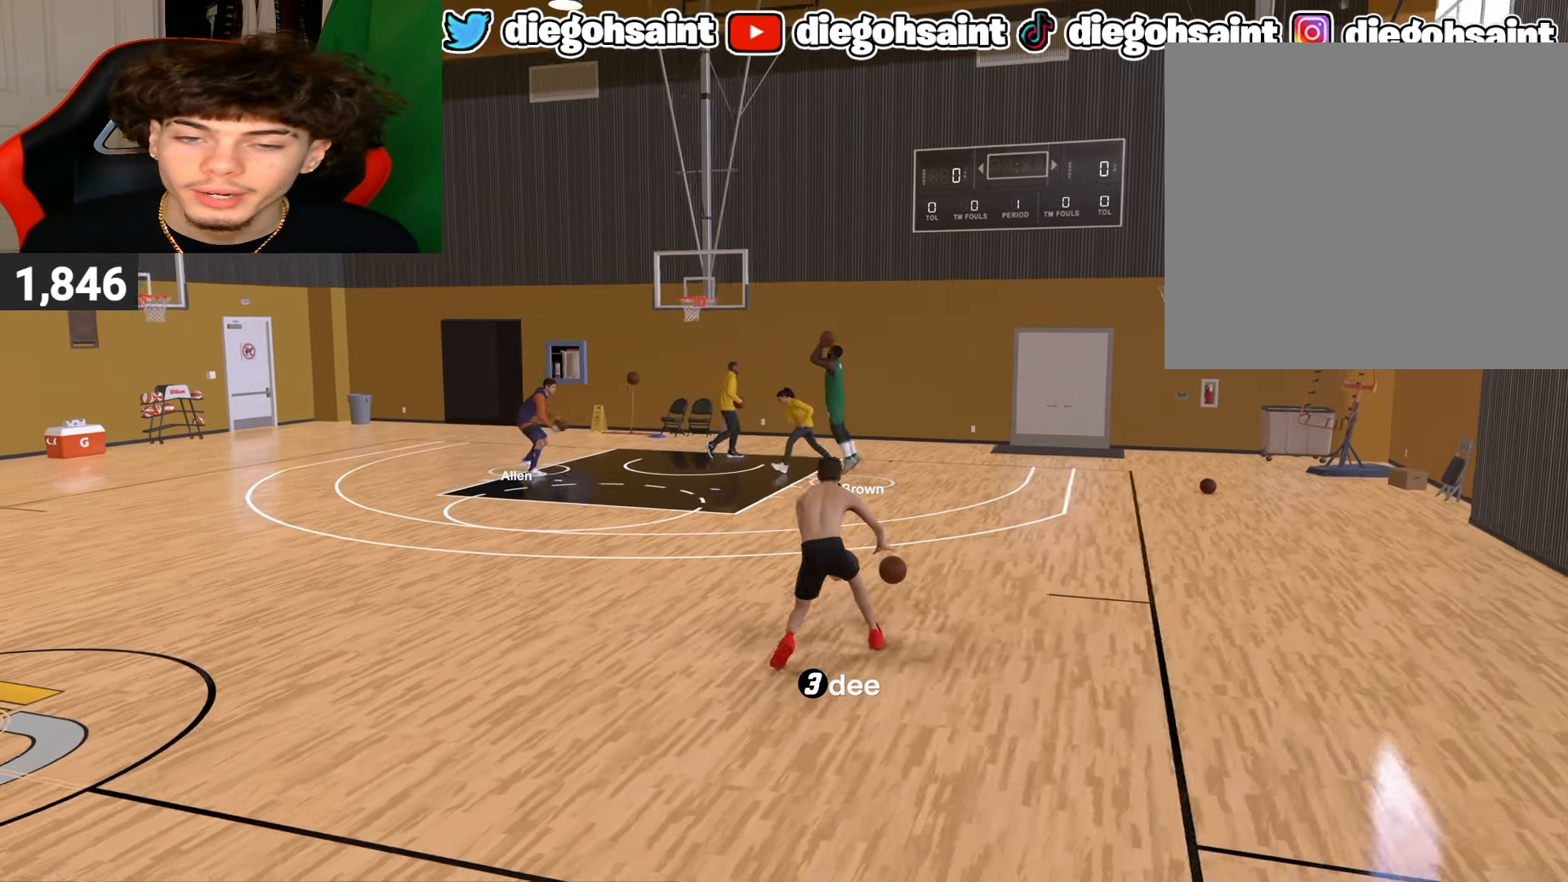
{"buttons": ["R2"], "left_stick": "center", "right_stick": "center", "events": [[300, "R2", "down"]]}
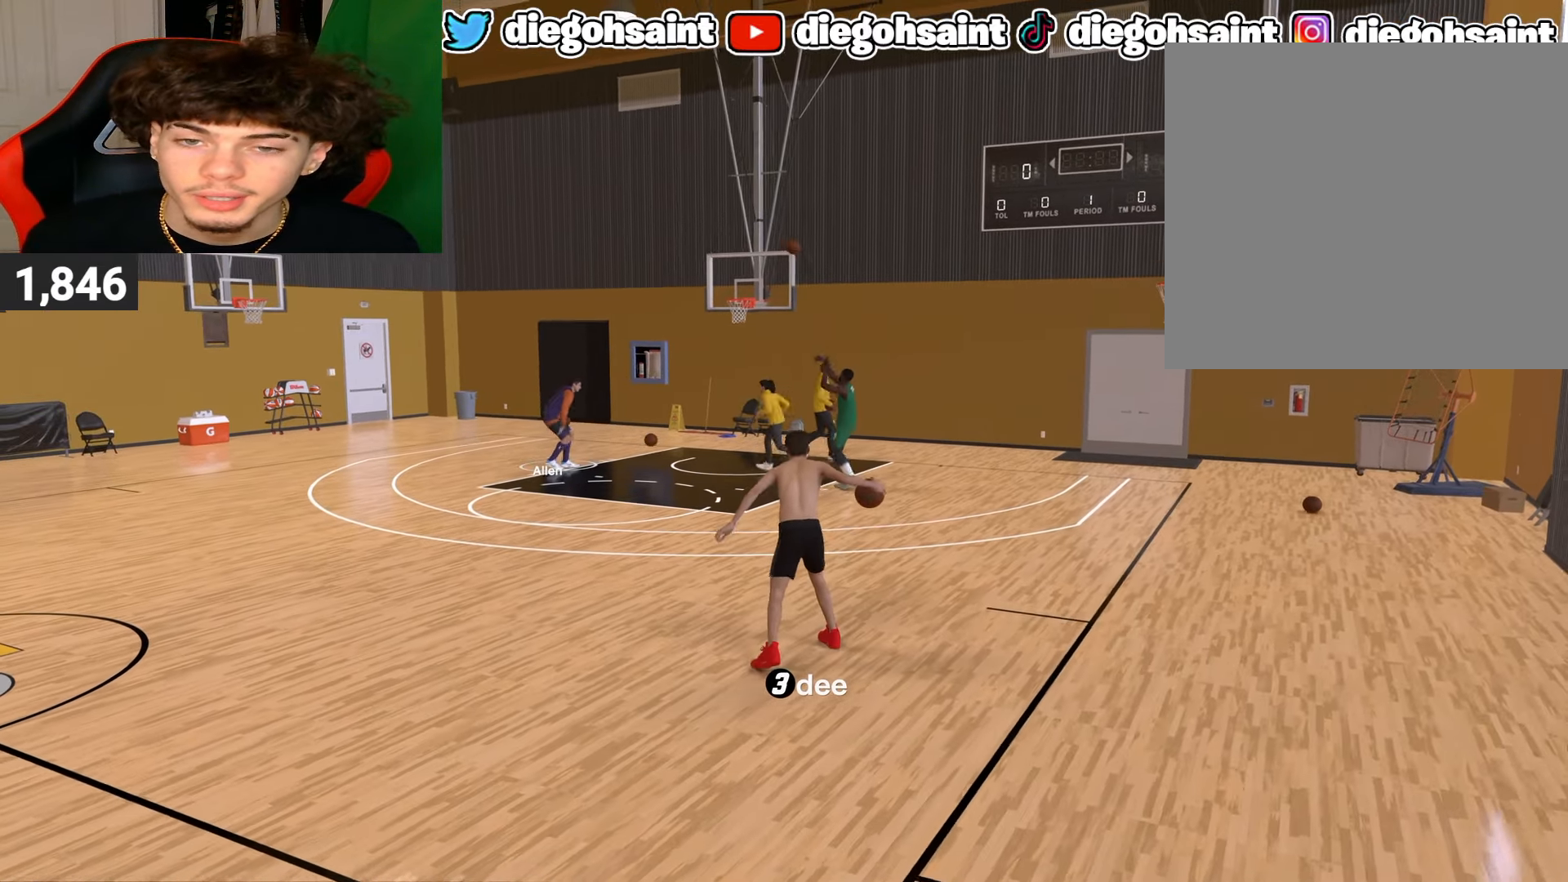
{"buttons": ["R2"], "left_stick": "center", "right_stick": "center", "events": [[183, "right_stick", "down-left"], [250, "right_stick", "center"]]}
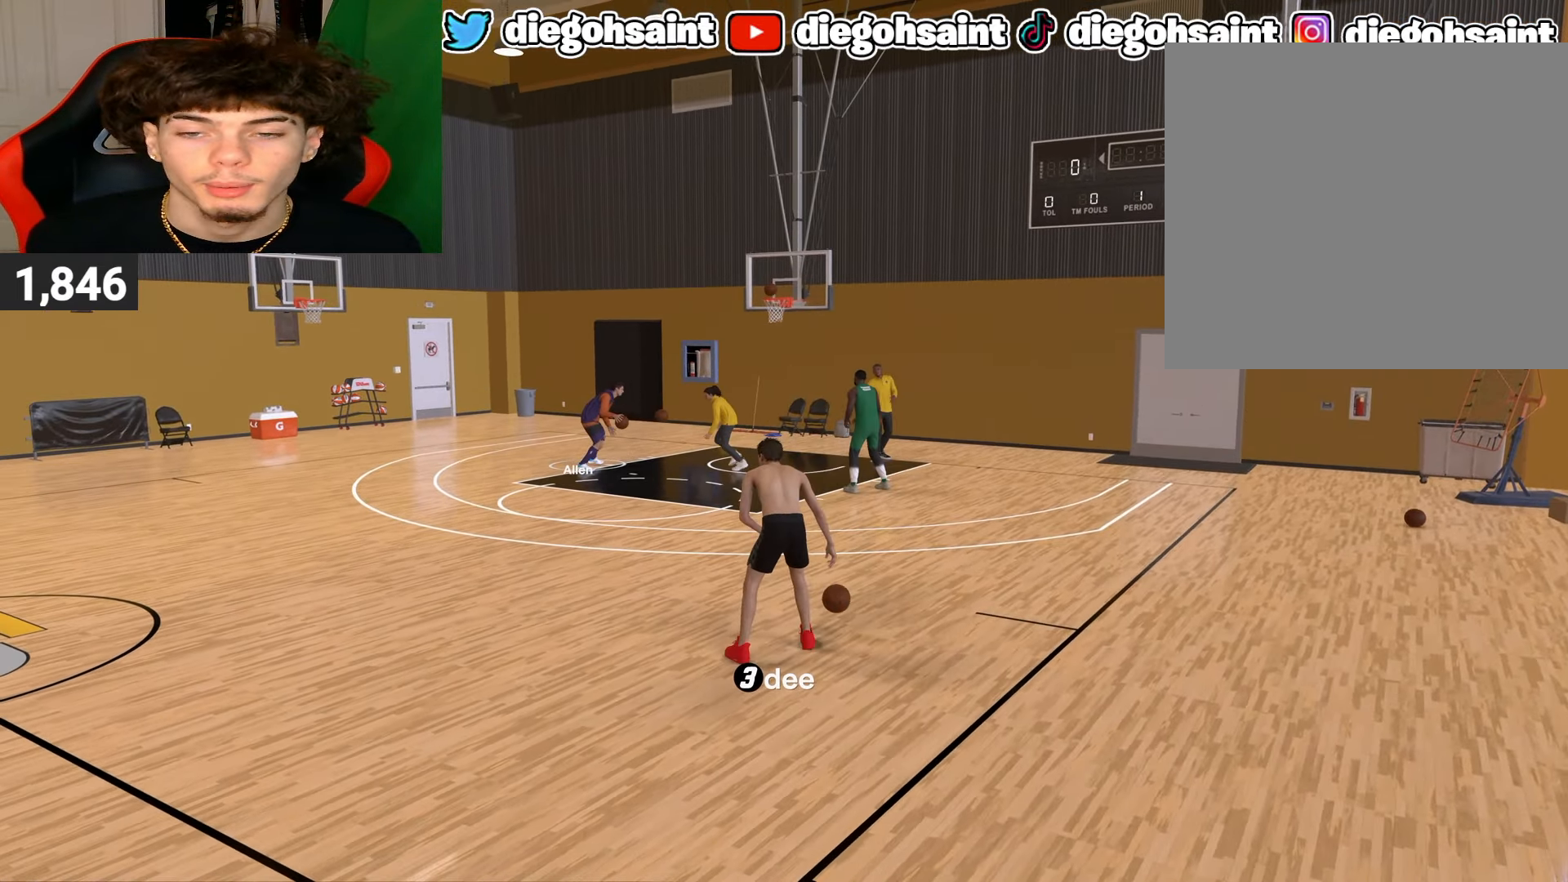
{"buttons": ["R2"], "left_stick": "center", "right_stick": "center", "events": []}
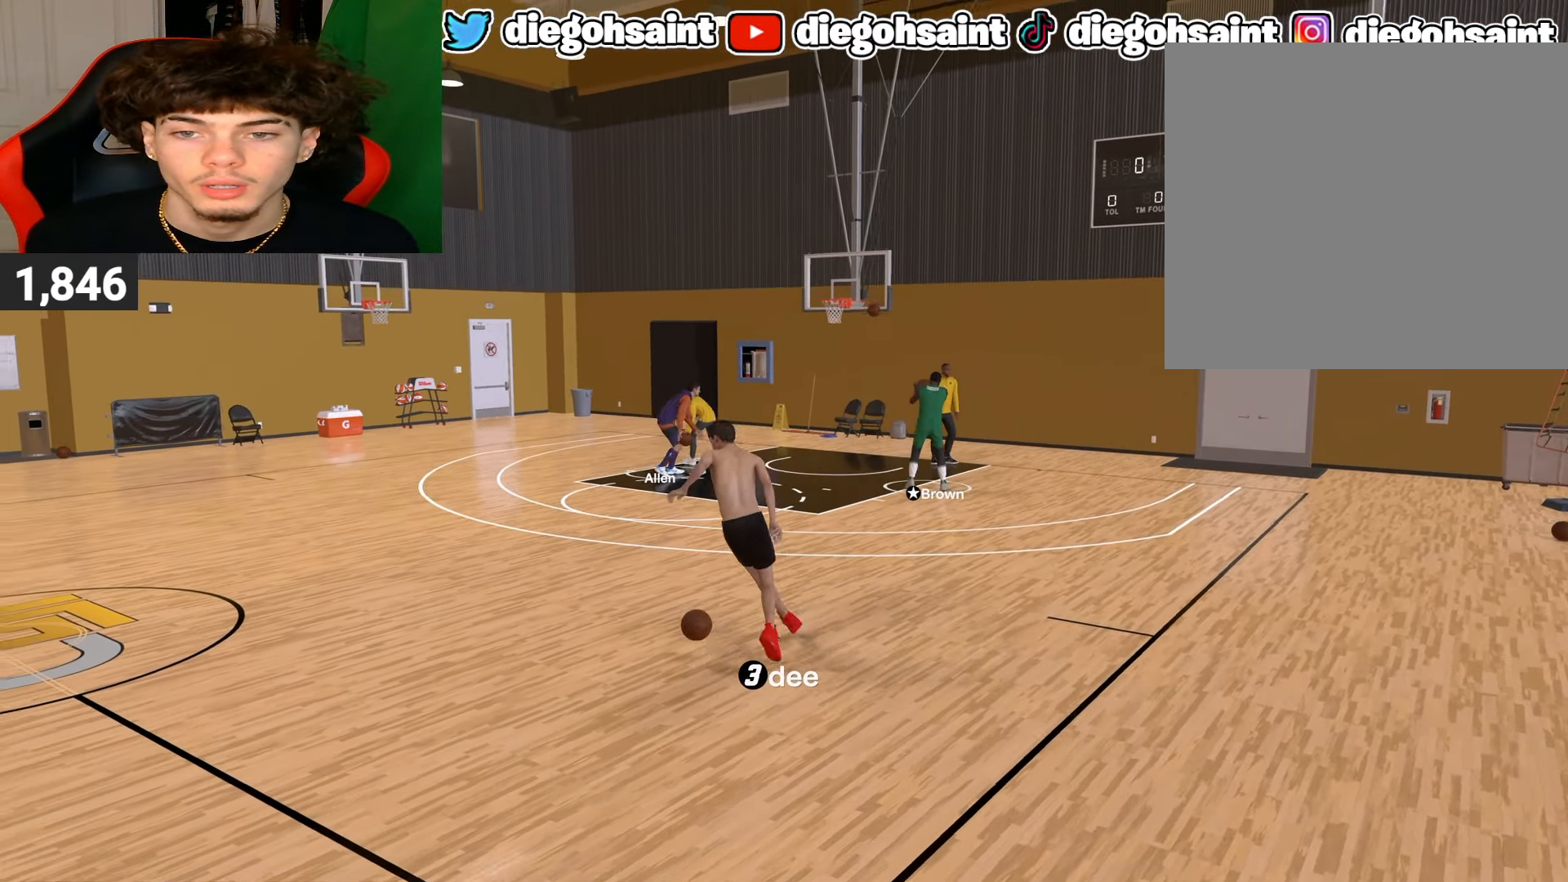
{"buttons": [], "left_stick": "center", "right_stick": "center", "events": [[333, "R2", "up"]]}
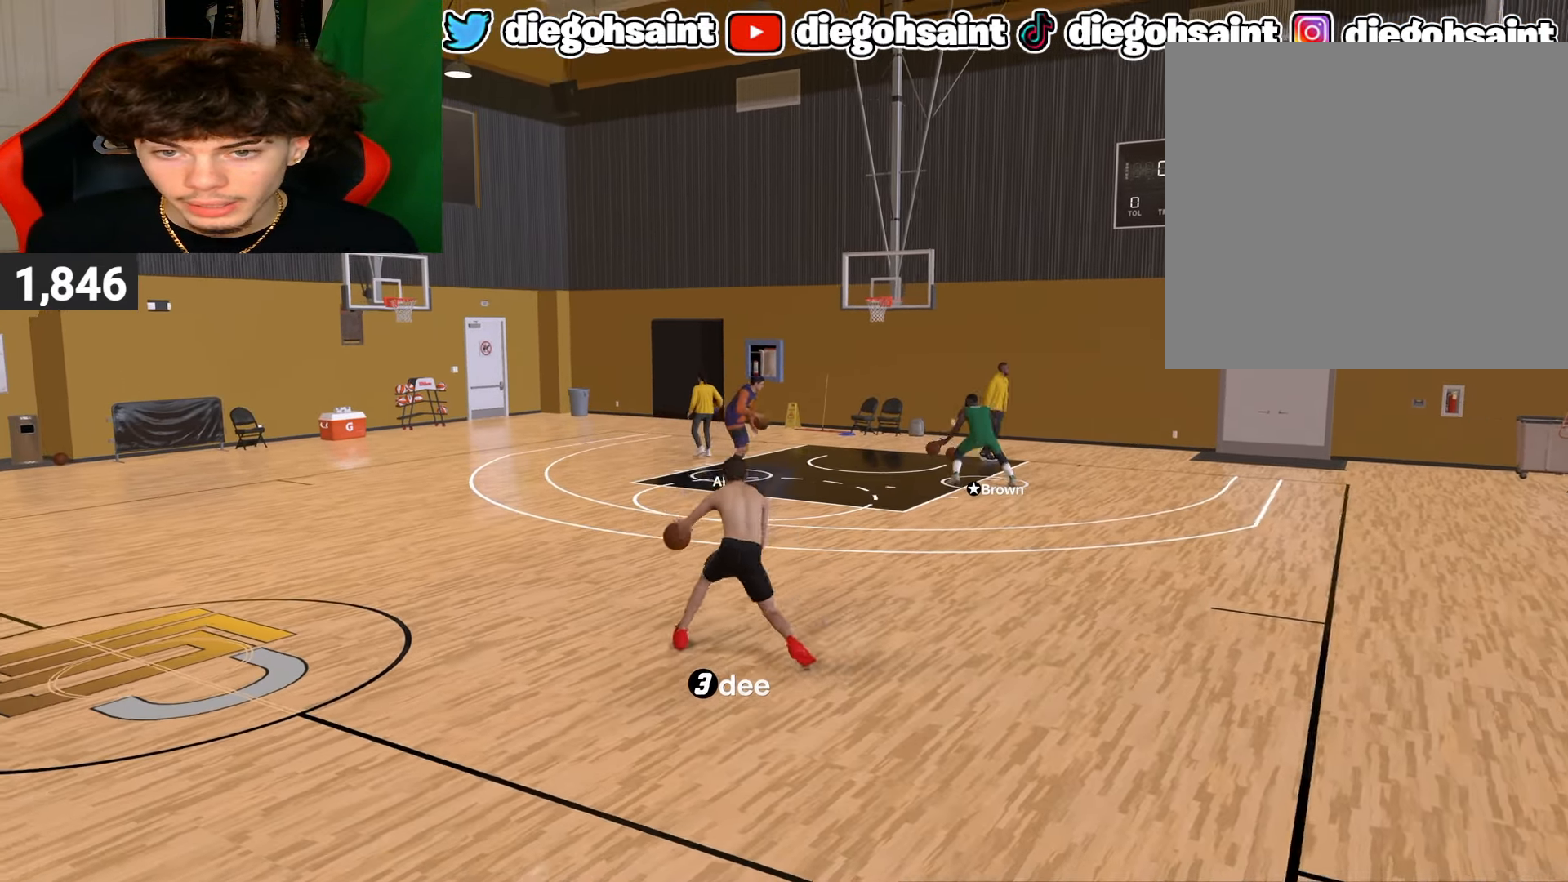
{"buttons": [], "left_stick": "center", "right_stick": "center", "events": []}
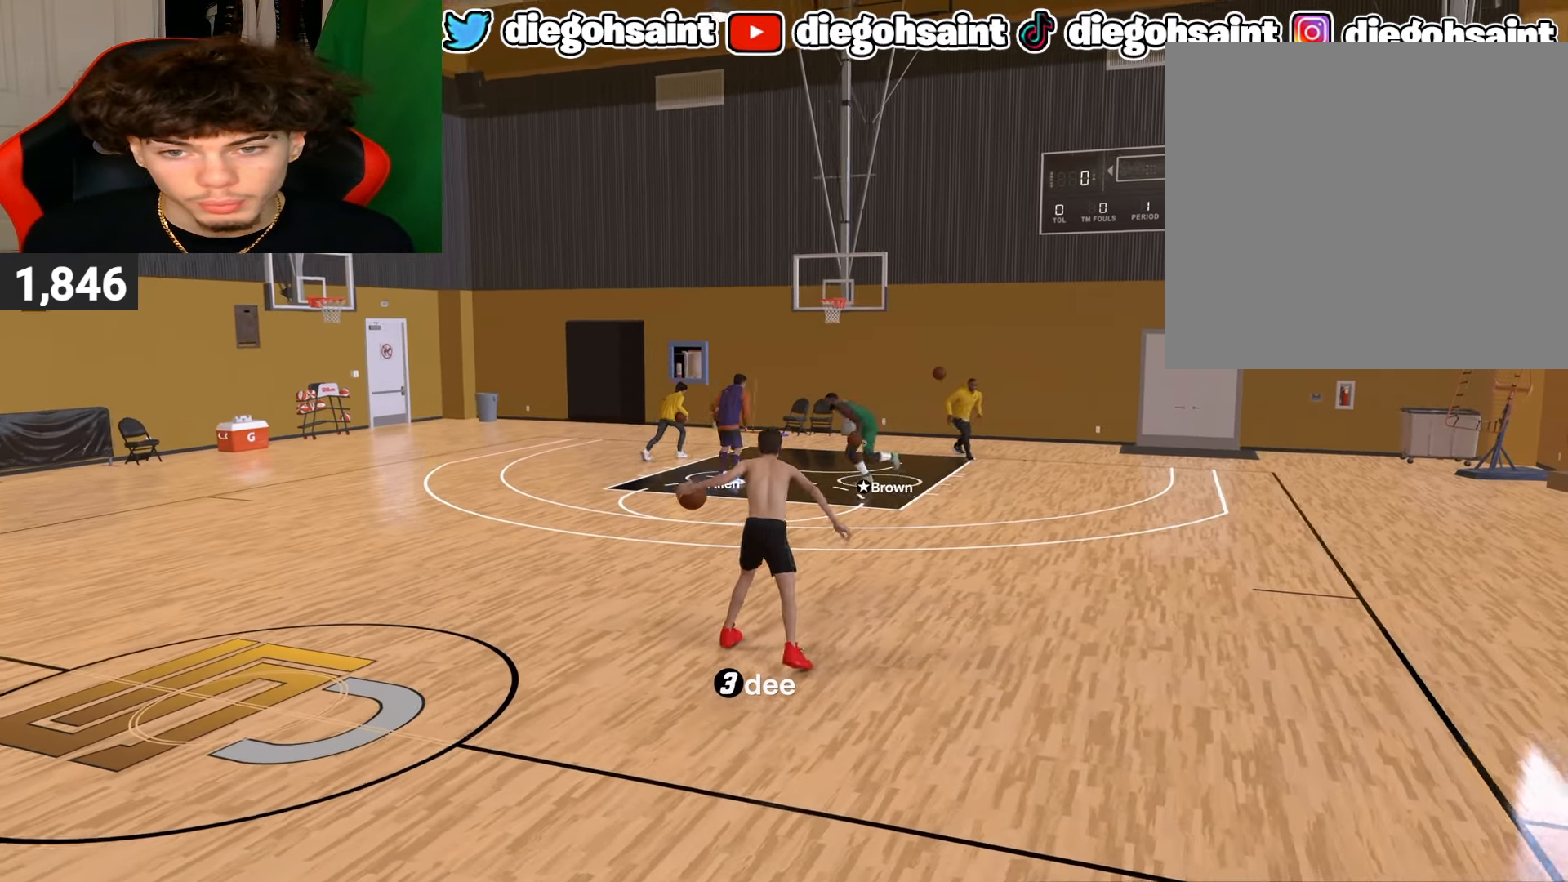
{"buttons": [], "left_stick": "up-left", "right_stick": "center", "events": [[333, "left_stick", "up-left"]]}
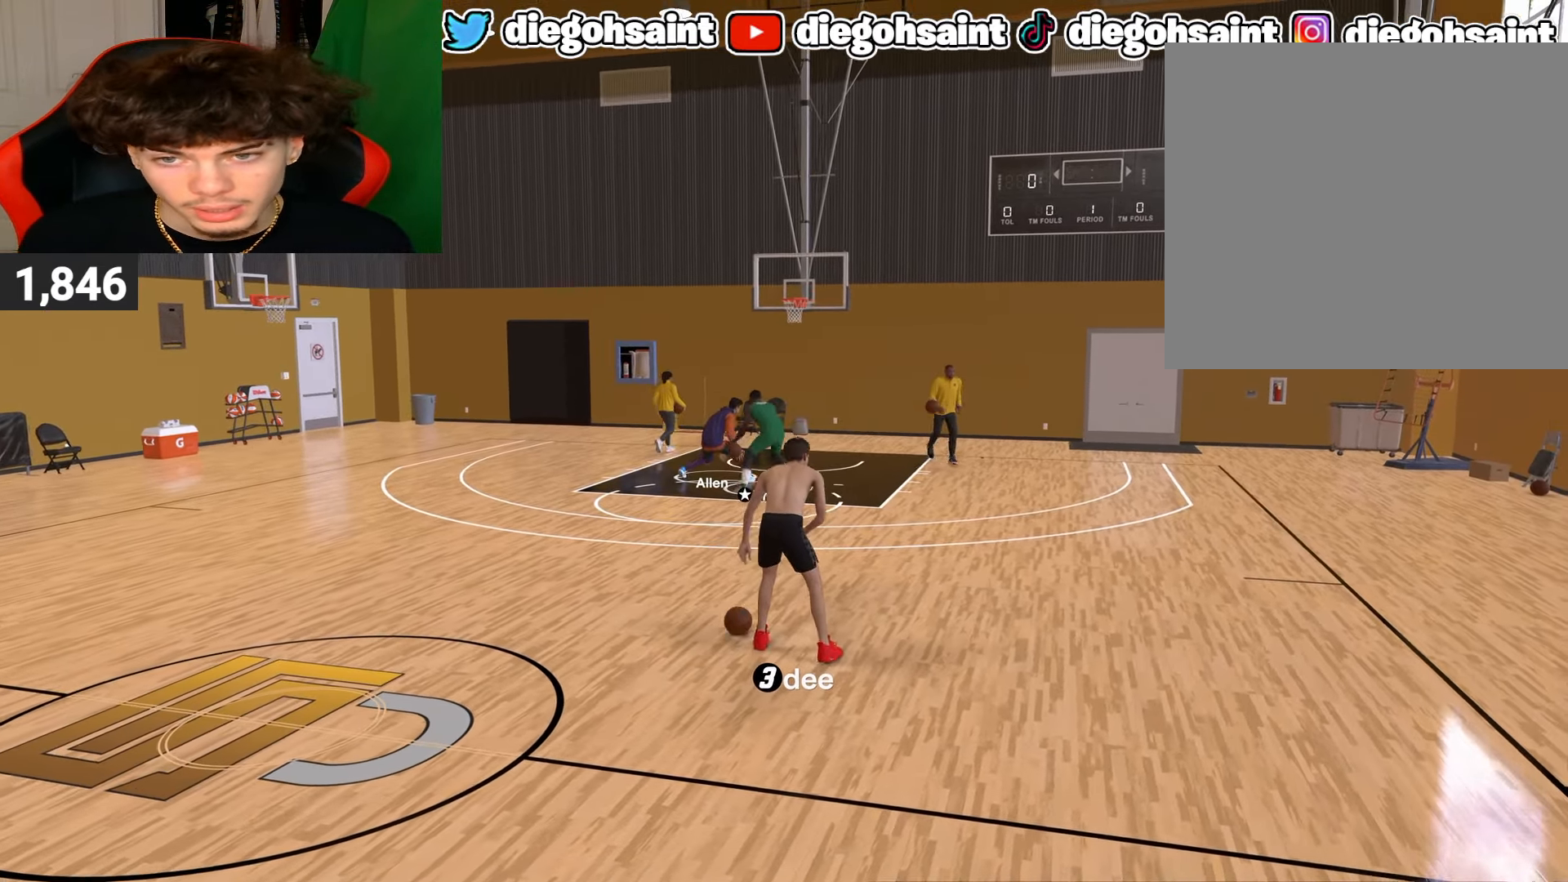
{"buttons": [], "left_stick": "up-left", "right_stick": "center", "events": []}
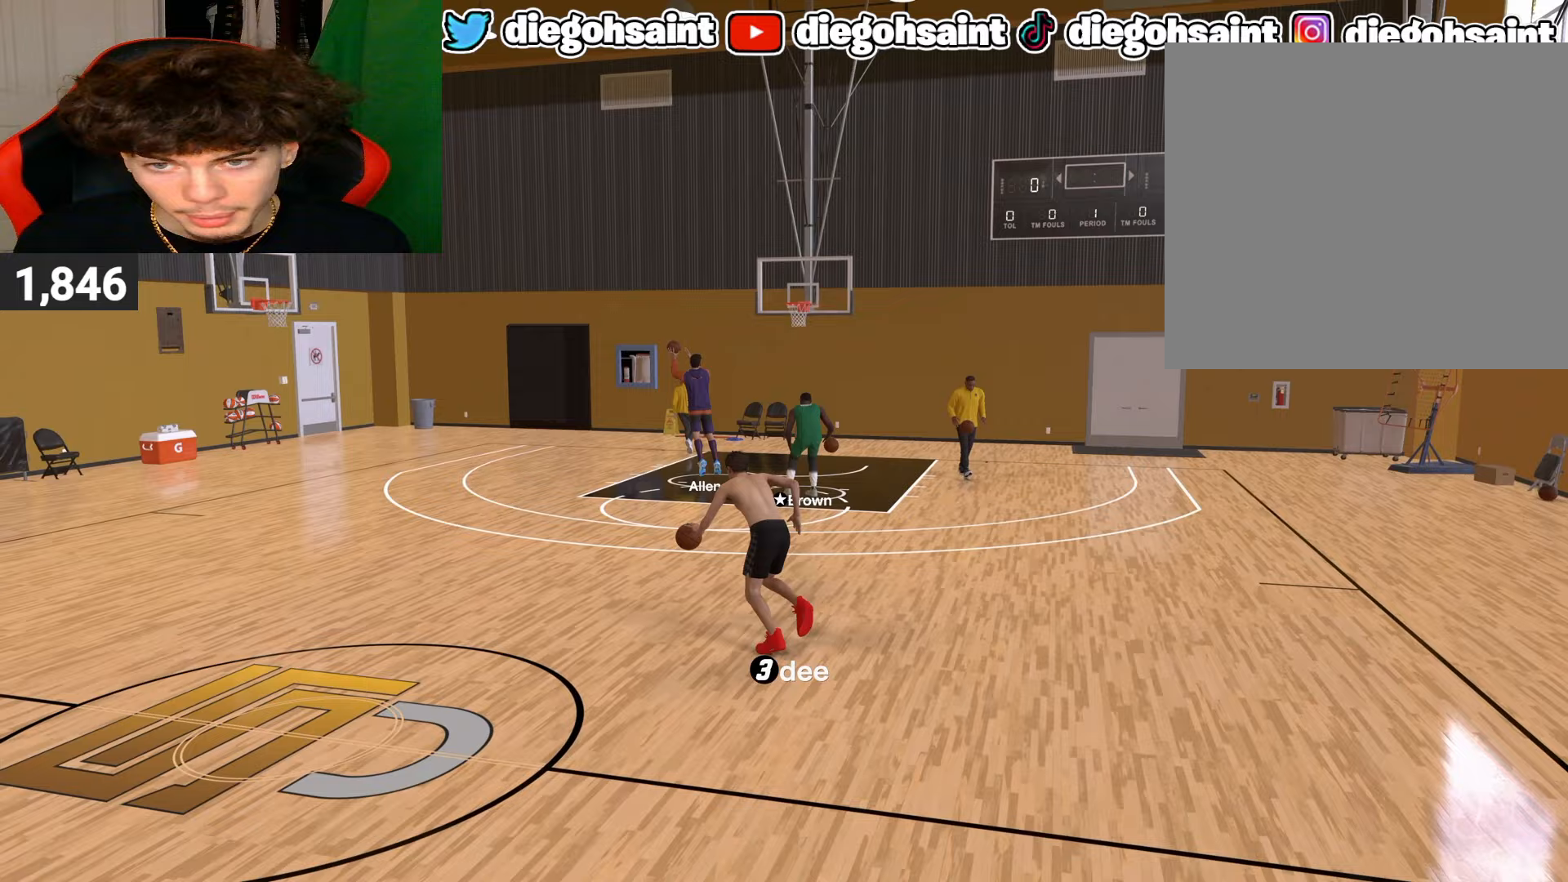
{"buttons": [], "left_stick": "center", "right_stick": "center", "events": [[267, "left_stick", "center"]]}
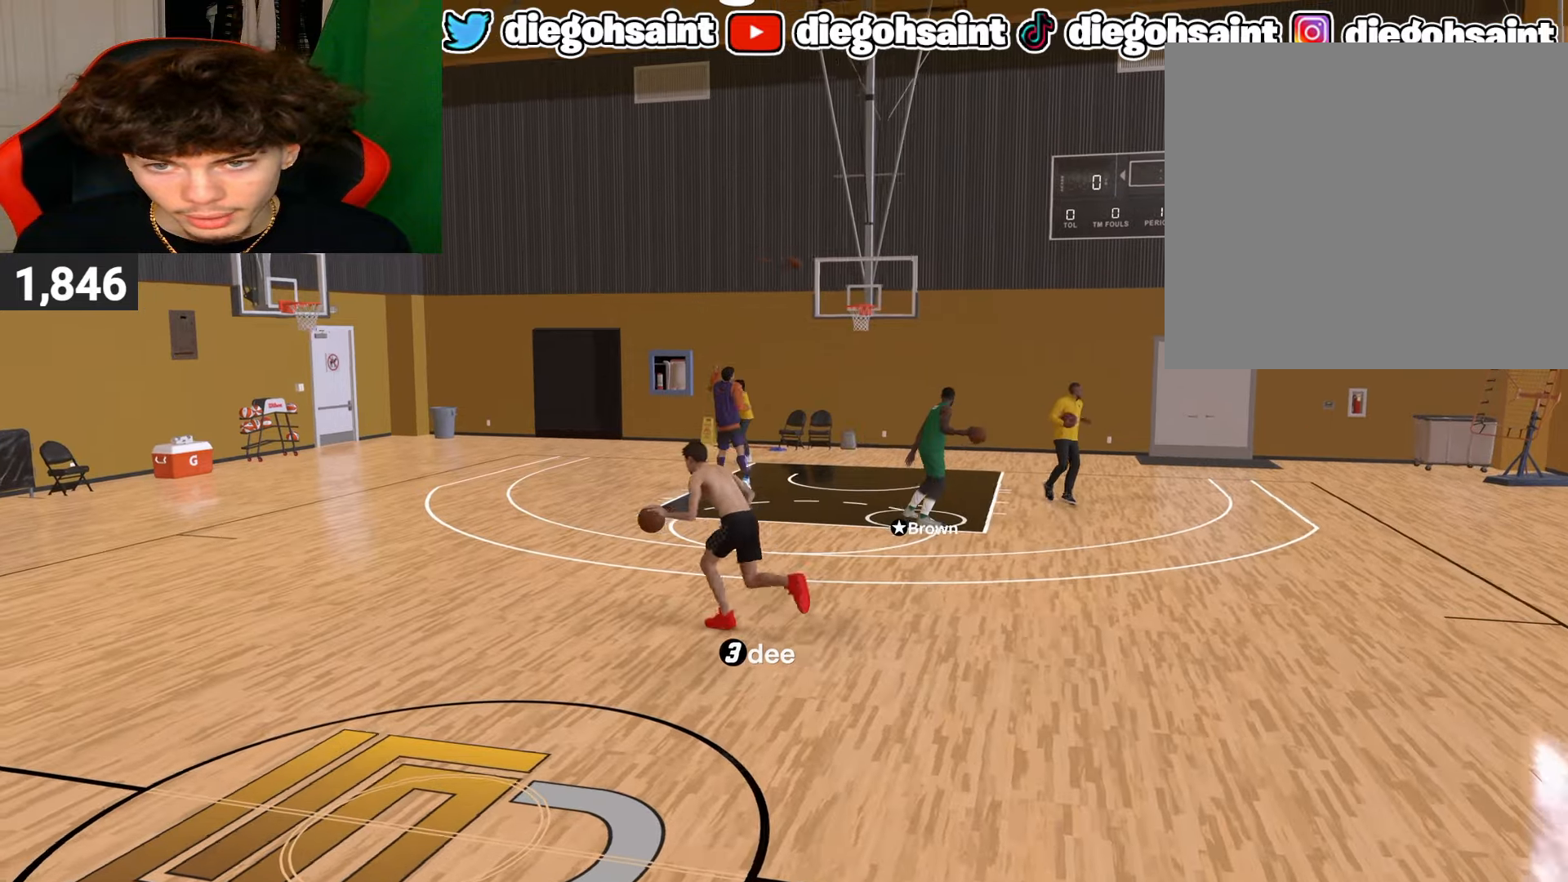
{"buttons": ["R2"], "left_stick": "center", "right_stick": "center", "events": [[83, "R2", "down"]]}
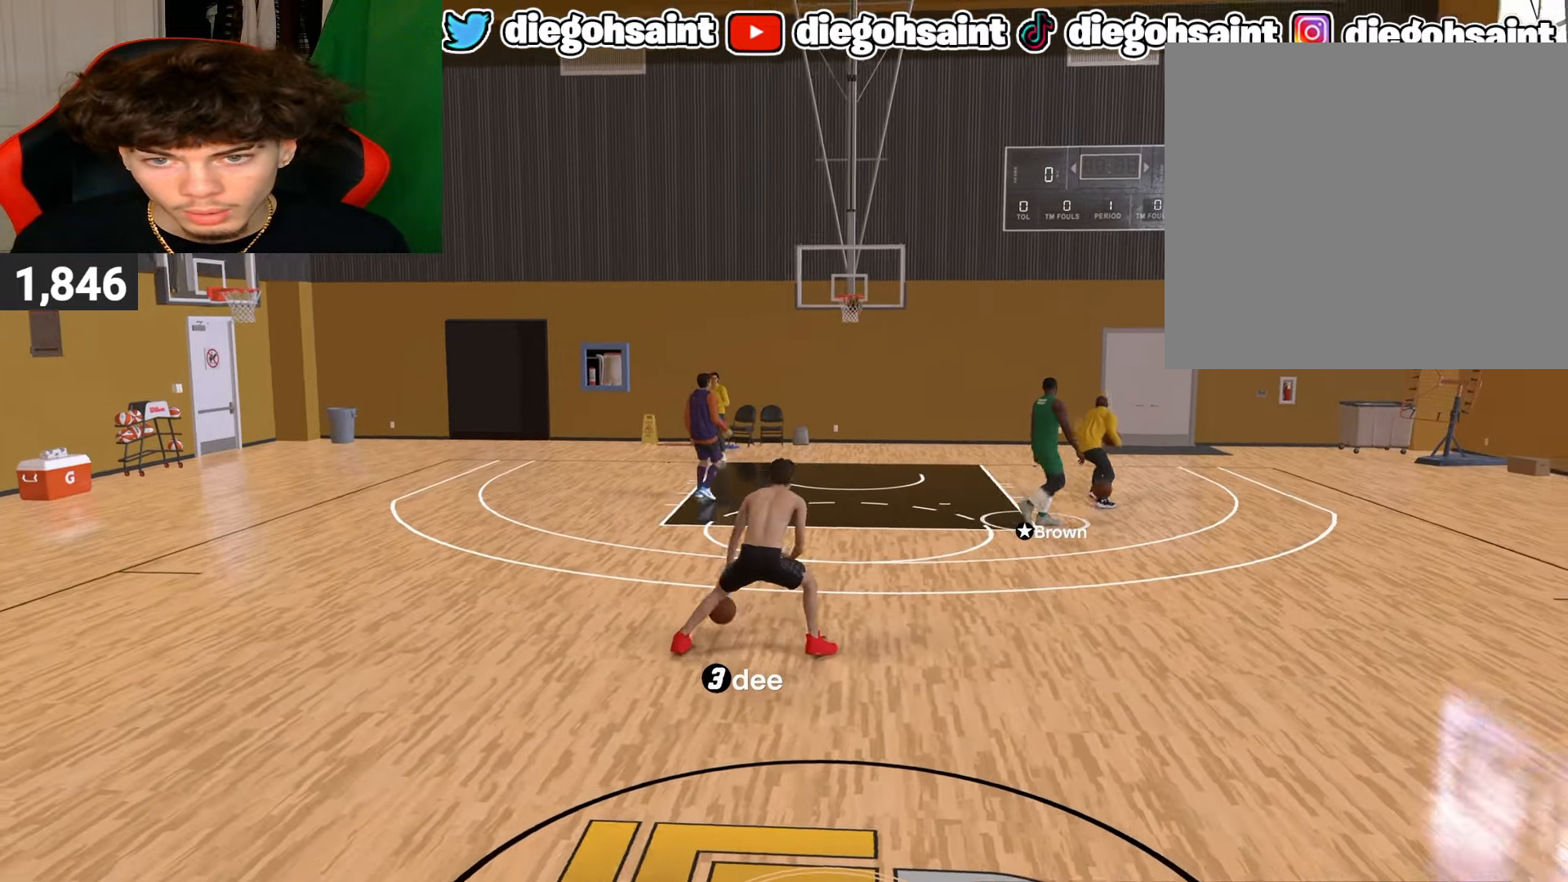
{"buttons": [], "left_stick": "center", "right_stick": "center", "events": [[267, "R2", "up"]]}
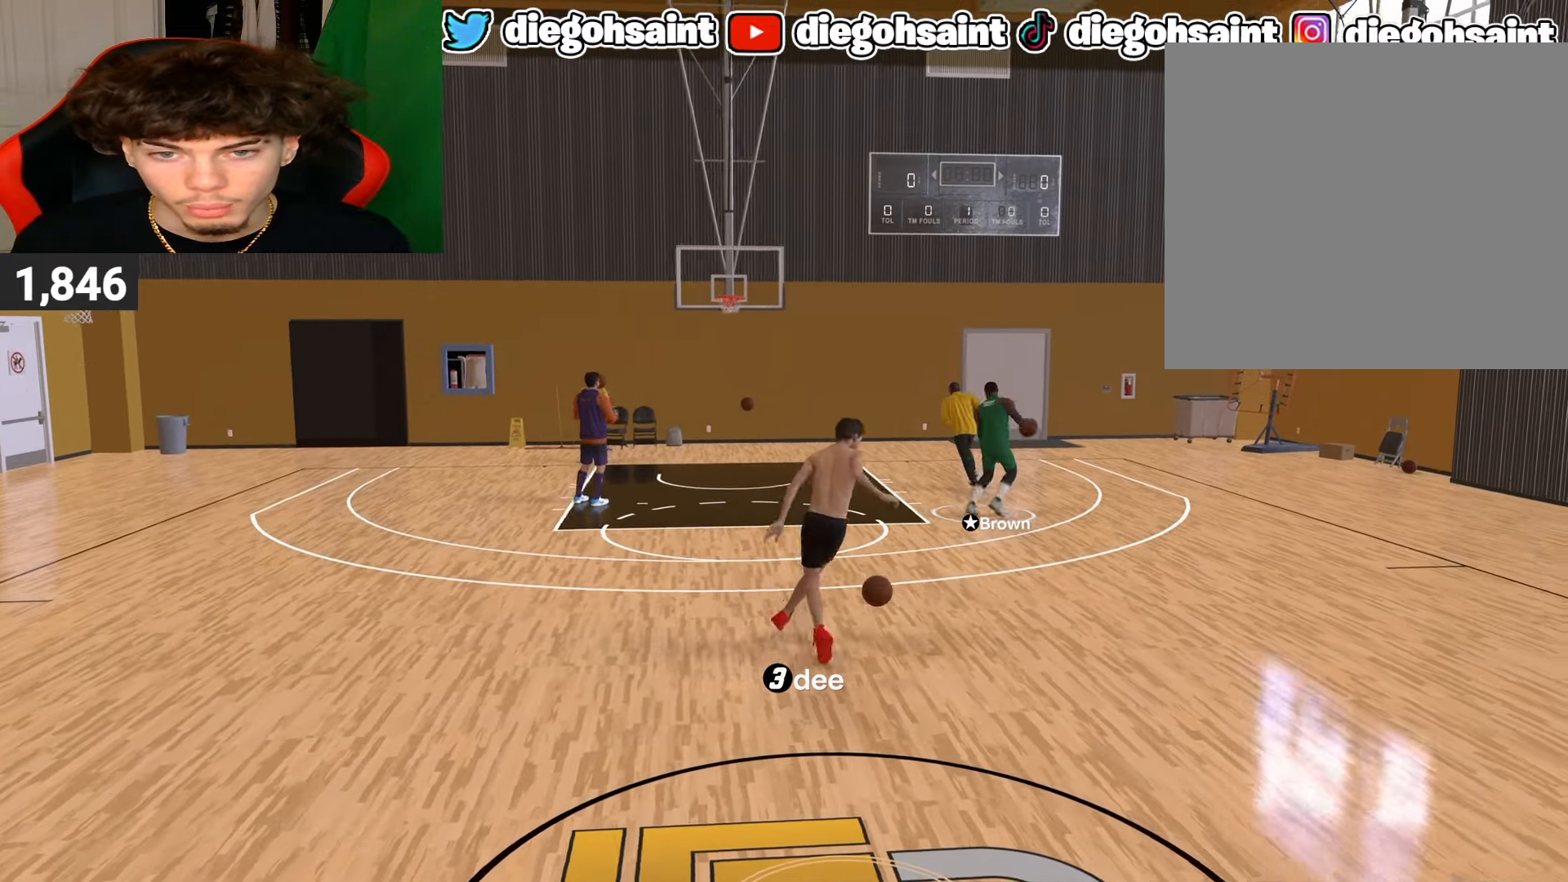
{"buttons": [], "left_stick": "center", "right_stick": "center", "events": []}
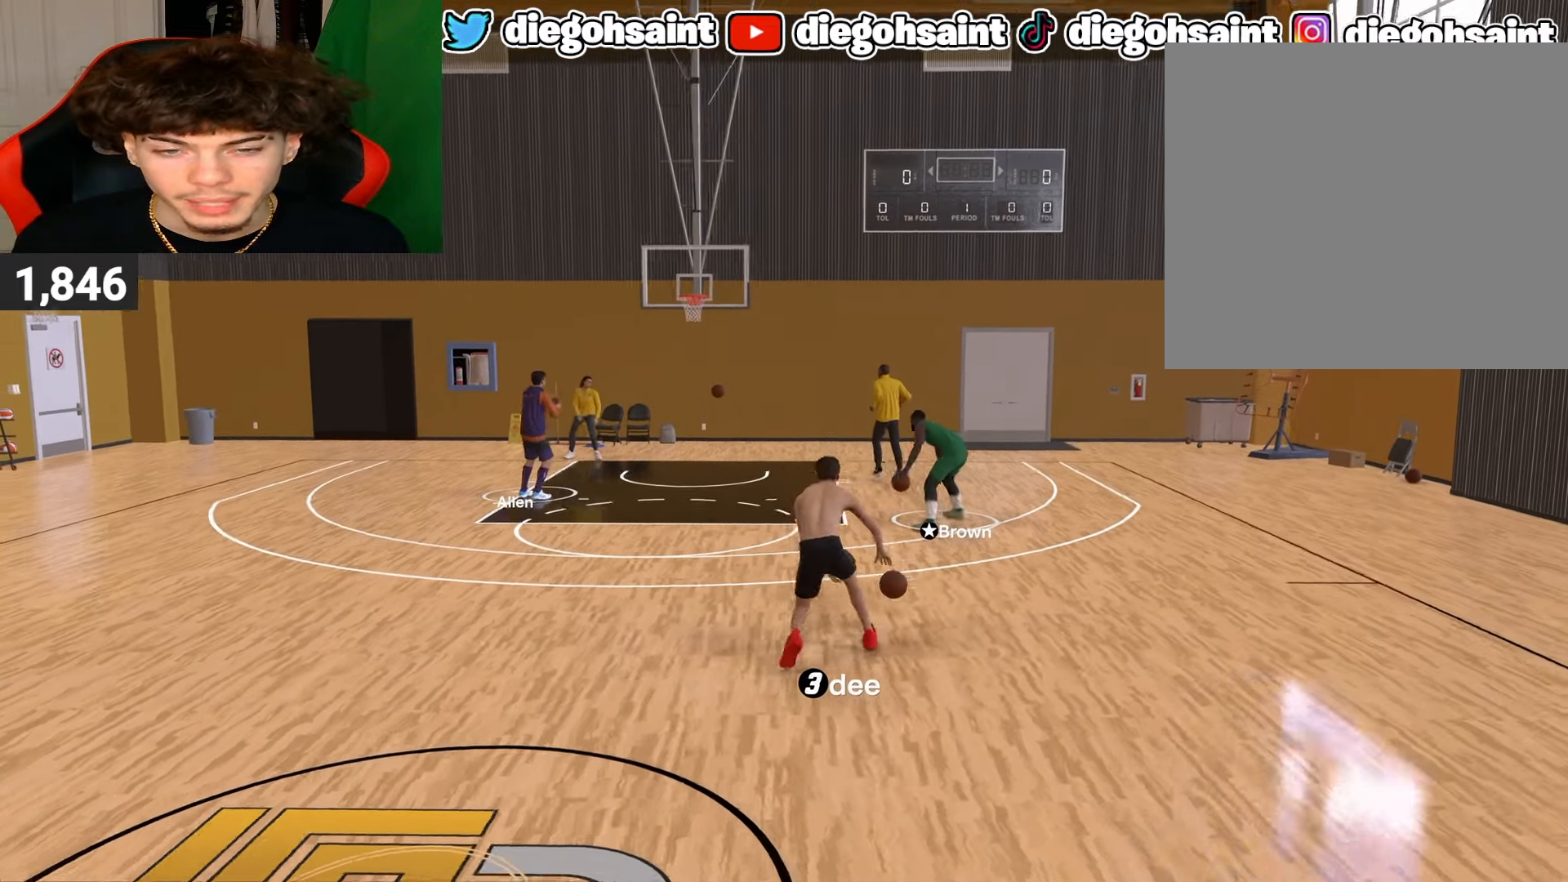
{"buttons": [], "left_stick": "center", "right_stick": "center", "events": []}
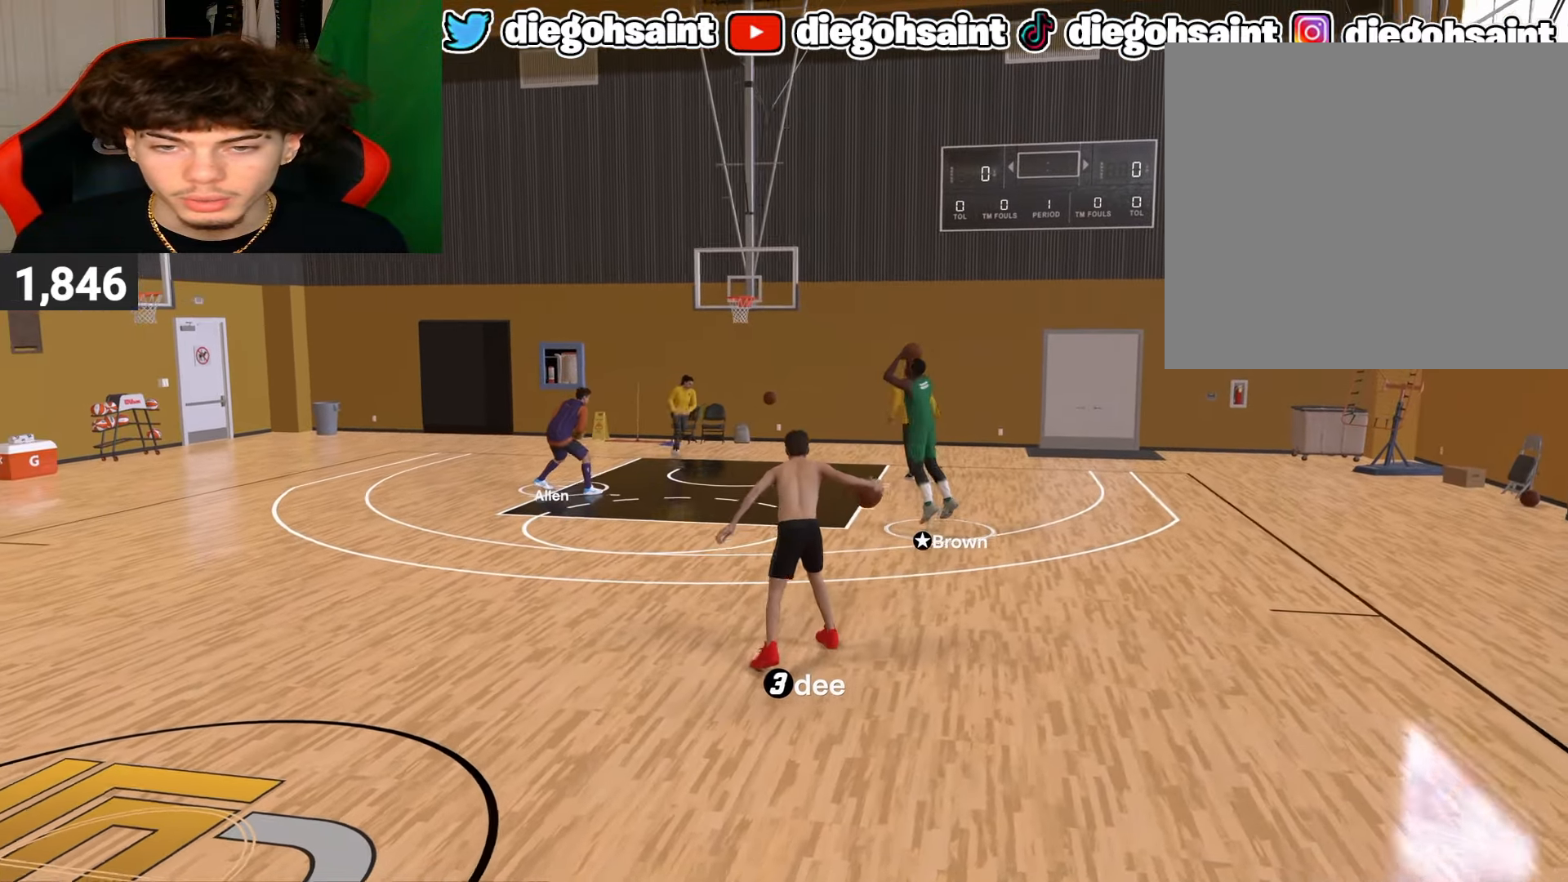
{"buttons": [], "left_stick": "center", "right_stick": "center", "events": []}
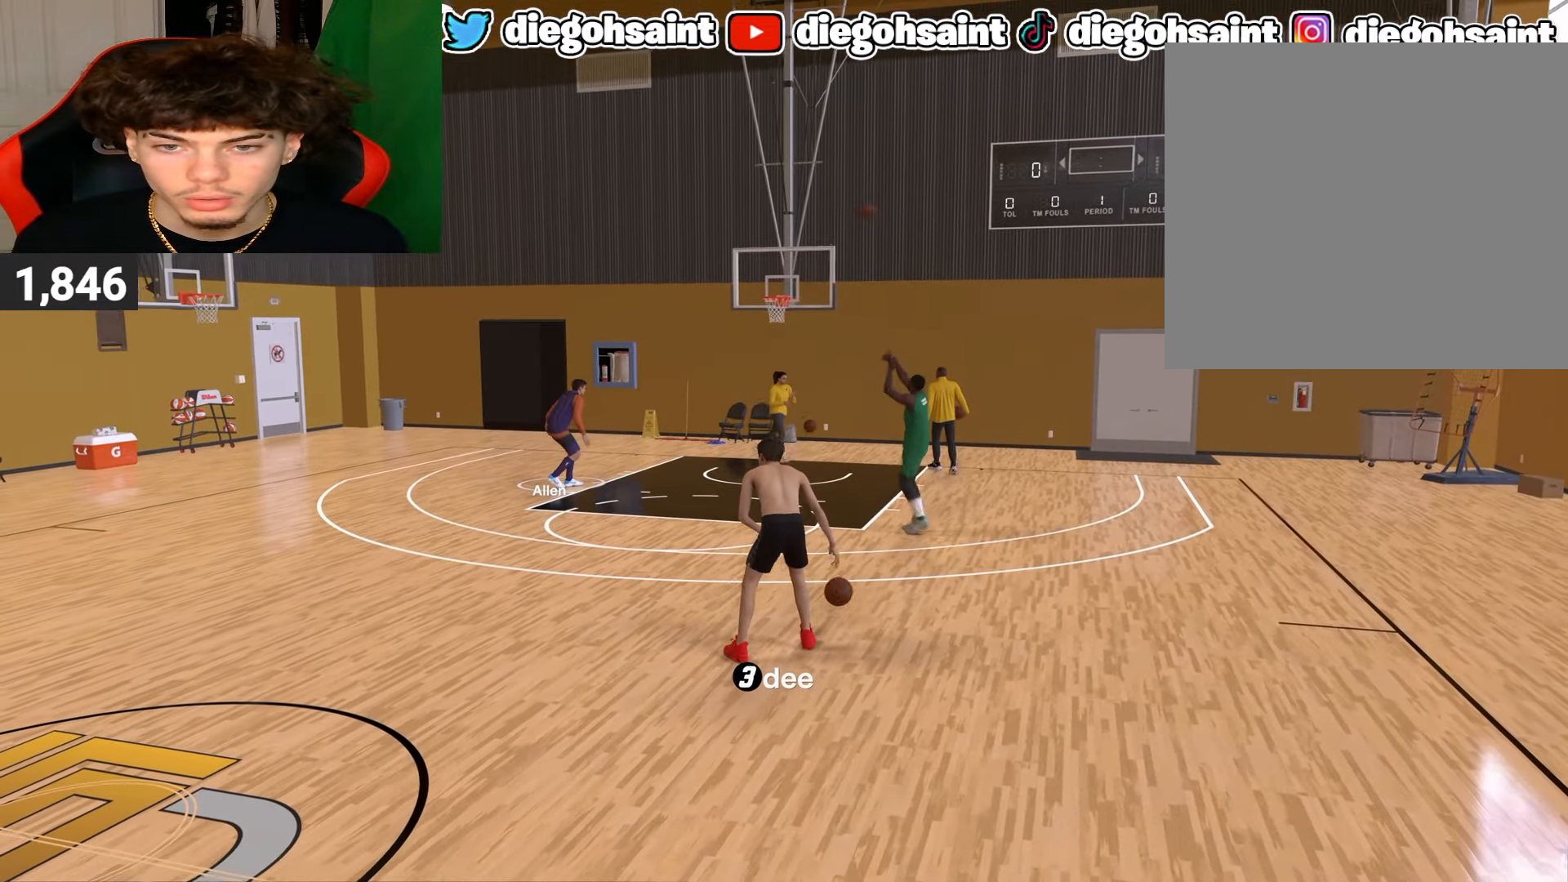
{"buttons": ["R2"], "left_stick": "center", "right_stick": "center", "events": [[300, "R2", "down"], [317, "right_stick", "left"], [383, "right_stick", "center"]]}
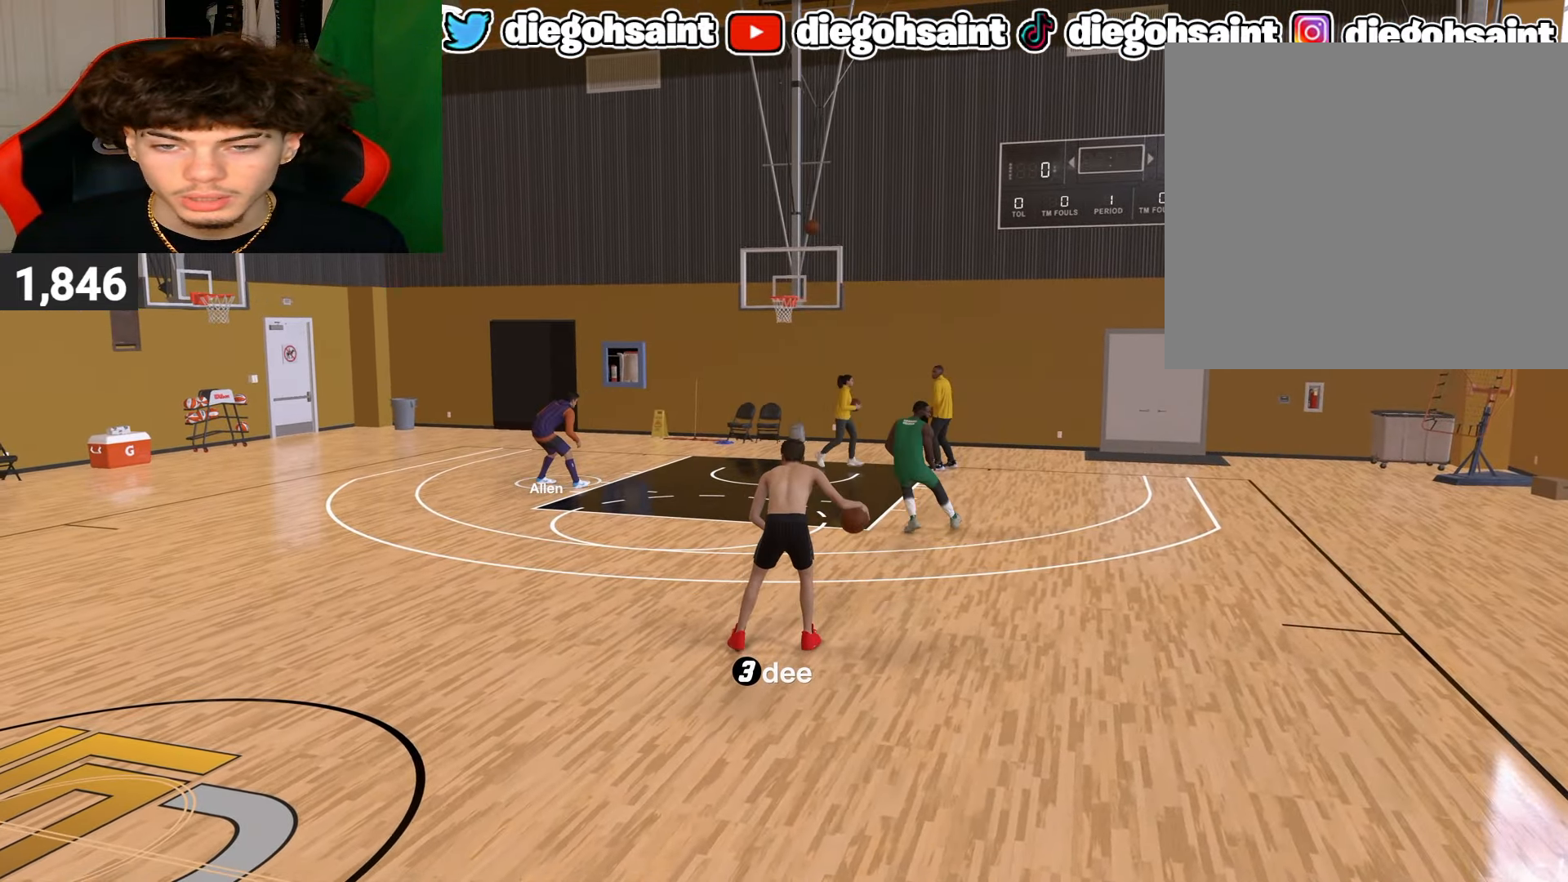
{"buttons": [], "left_stick": "center", "right_stick": "center", "events": [[33, "R2", "up"]]}
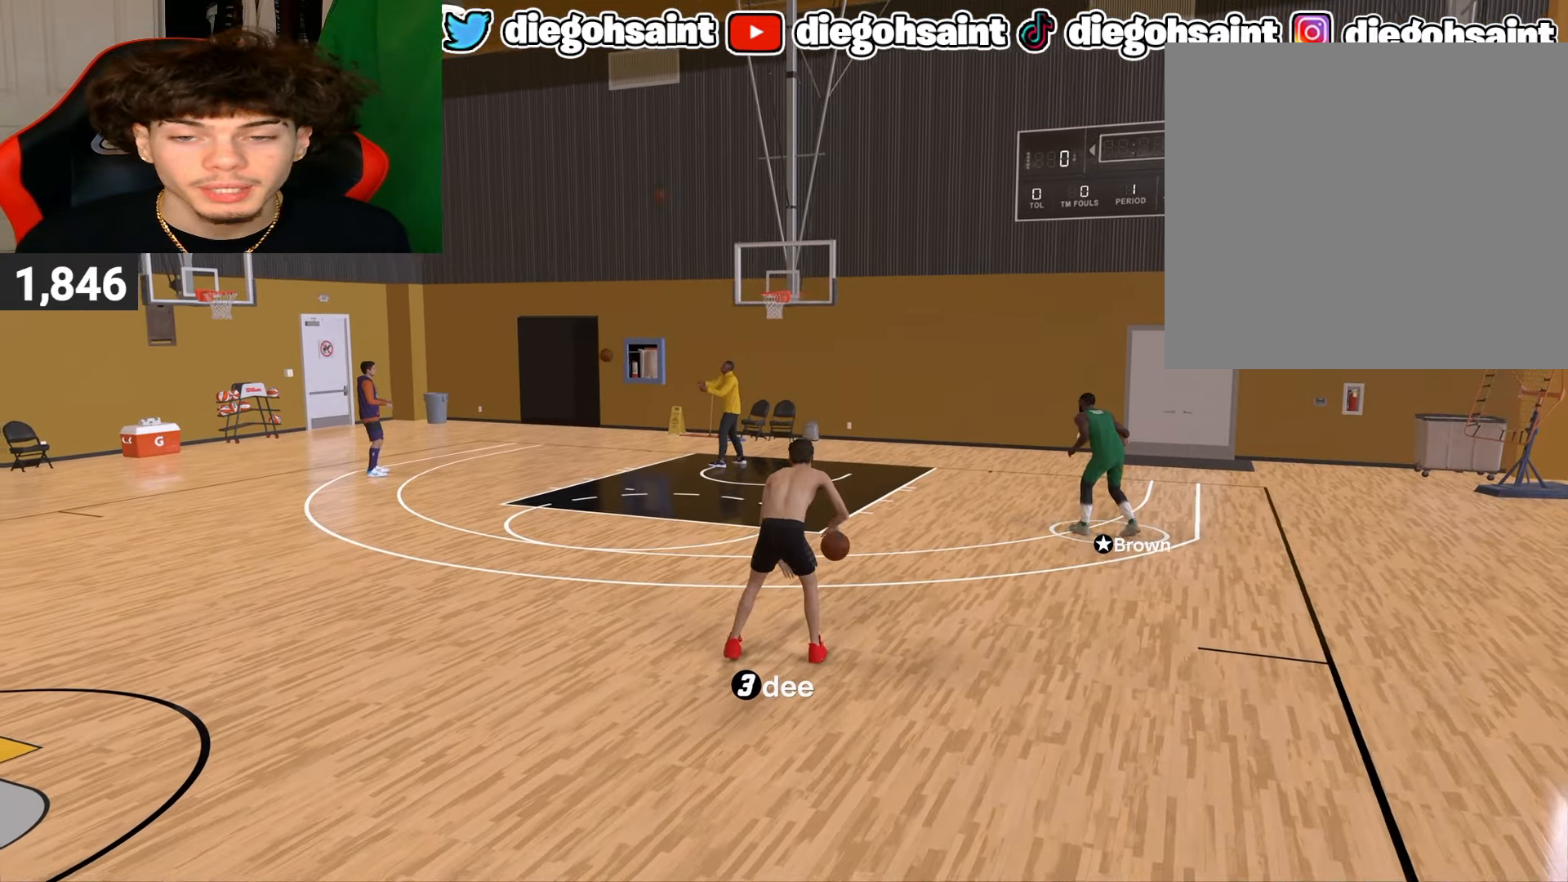
{"buttons": ["R2"], "left_stick": "center", "right_stick": "center", "events": [[183, "R2", "down"], [367, "right_stick", "left"], [450, "right_stick", "center"]]}
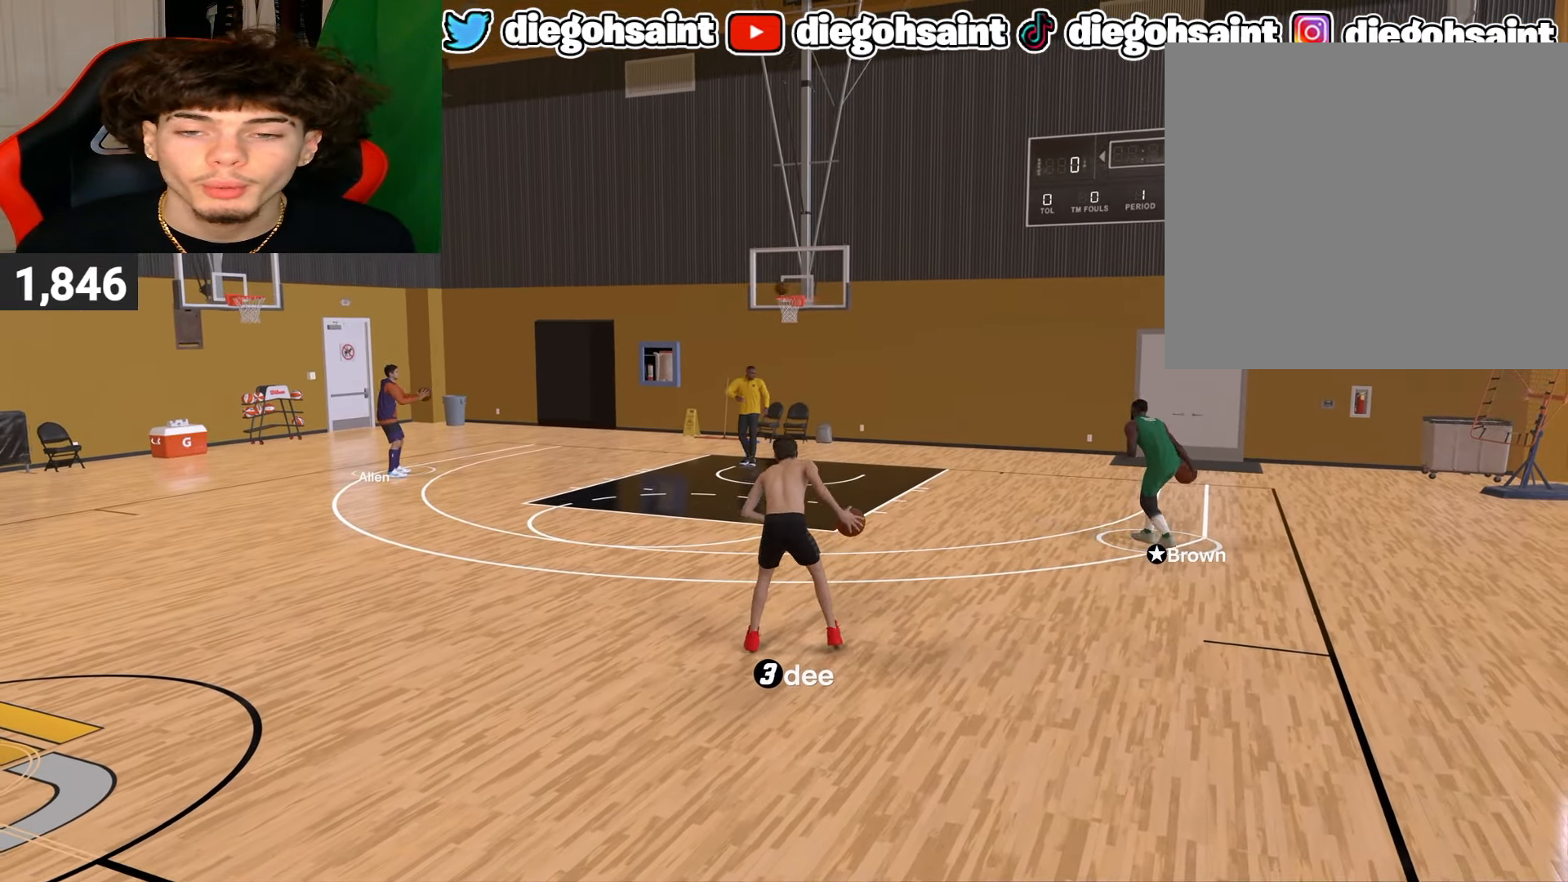
{"buttons": ["R2"], "left_stick": "up-left", "right_stick": "center", "events": [[333, "left_stick", "up-left"]]}
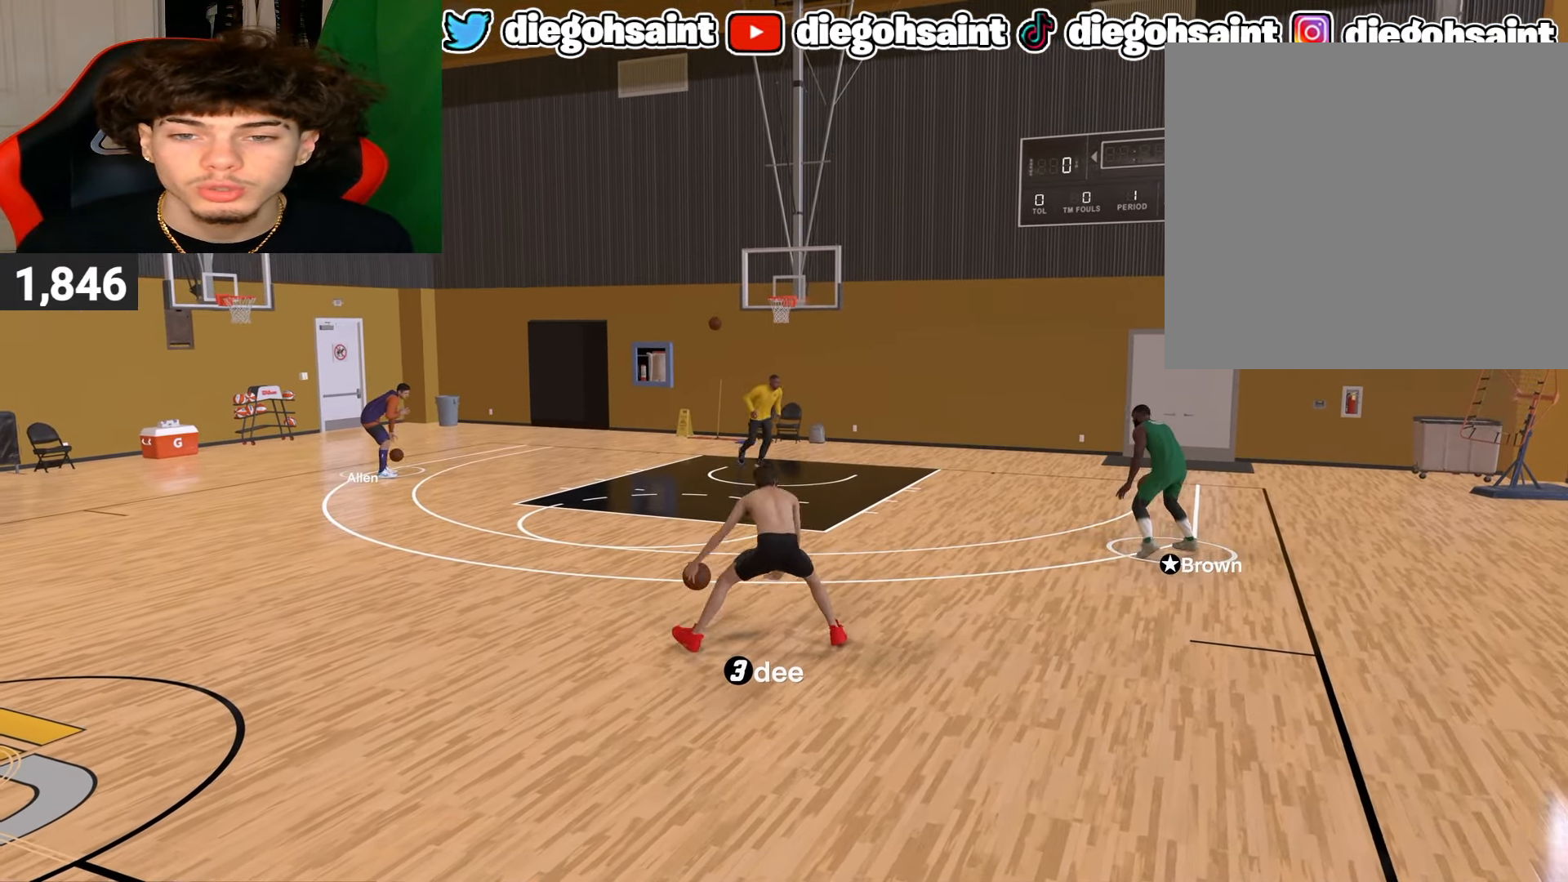
{"buttons": ["L2", "R2"], "left_stick": "center", "right_stick": "center", "events": [[233, "L2", "down"], [283, "right_stick", "down-right"], [333, "right_stick", "center"], [350, "left_stick", "center"]]}
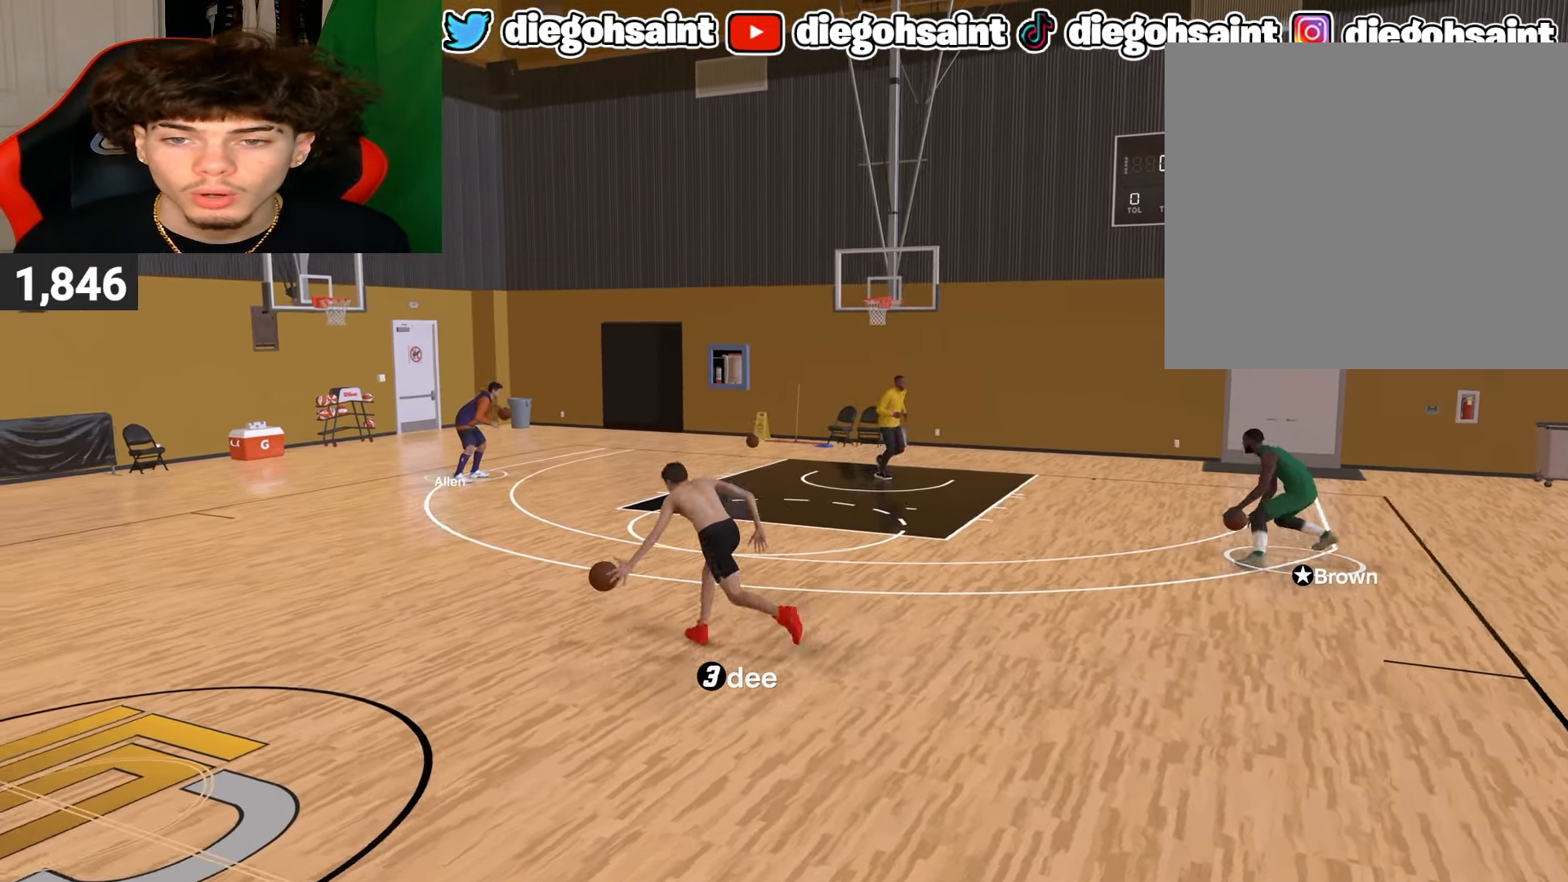
{"buttons": [], "left_stick": "center", "right_stick": "center", "events": [[383, "L2", "up"], [383, "R2", "up"]]}
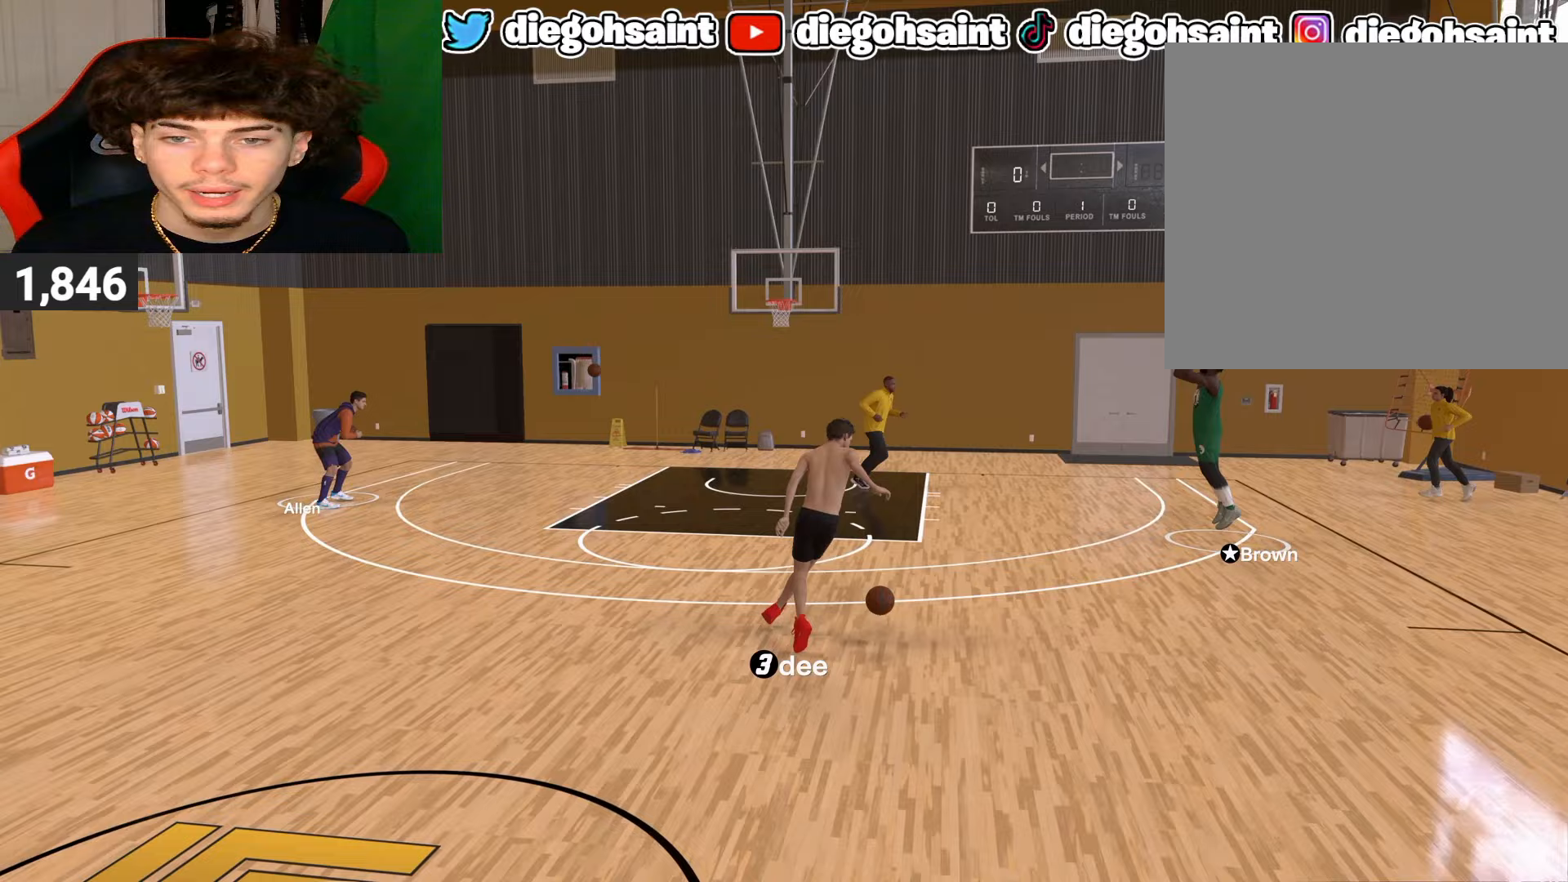
{"buttons": [], "left_stick": "center", "right_stick": "center", "events": []}
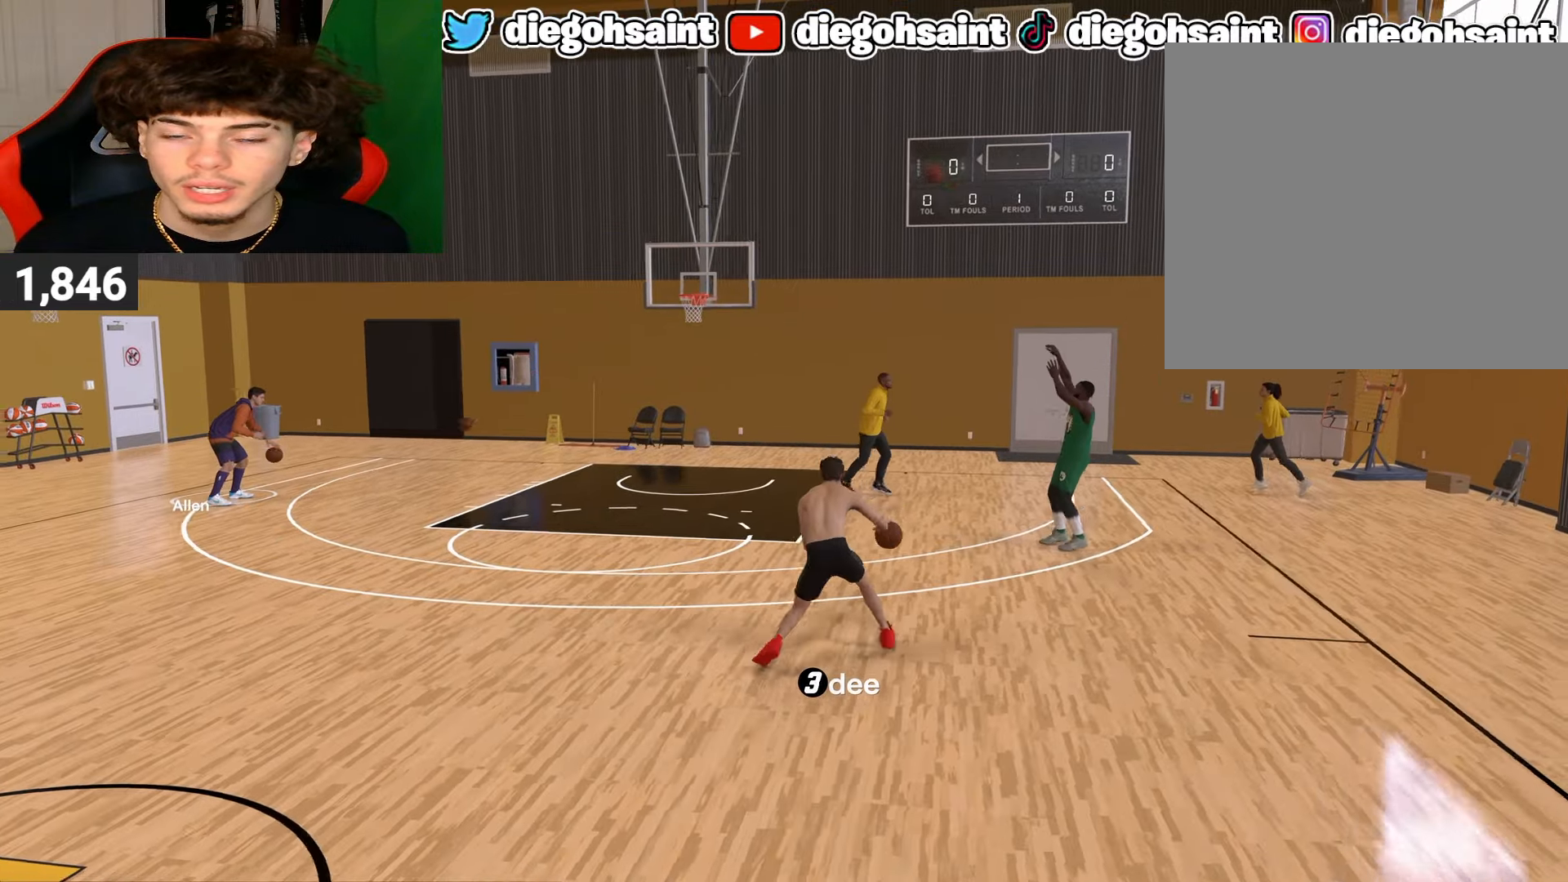
{"buttons": [], "left_stick": "center", "right_stick": "center", "events": []}
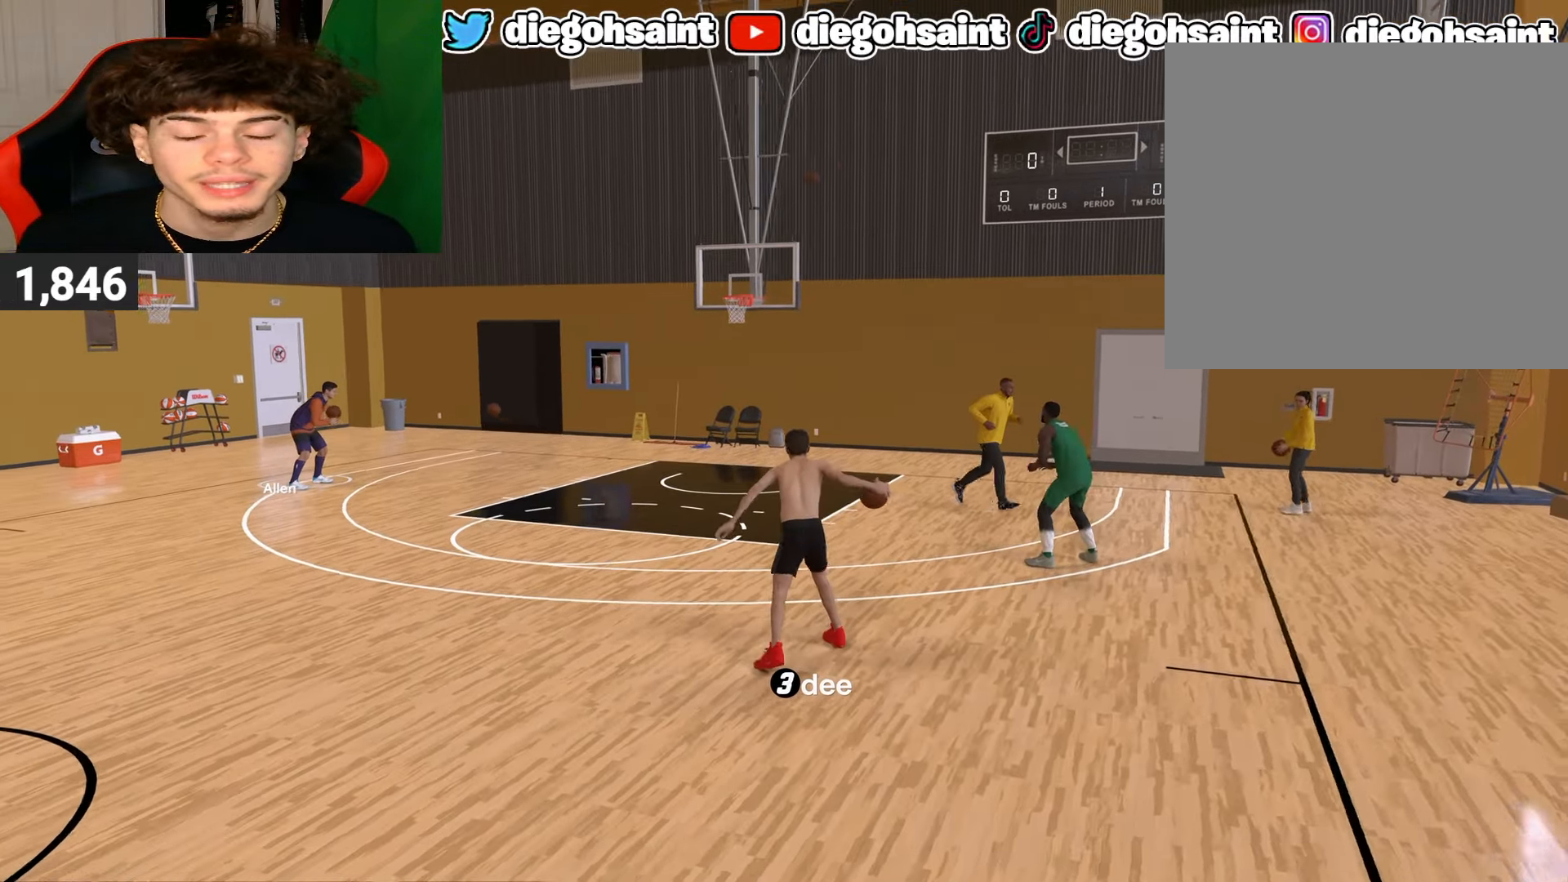
{"buttons": [], "left_stick": "center", "right_stick": "center", "events": []}
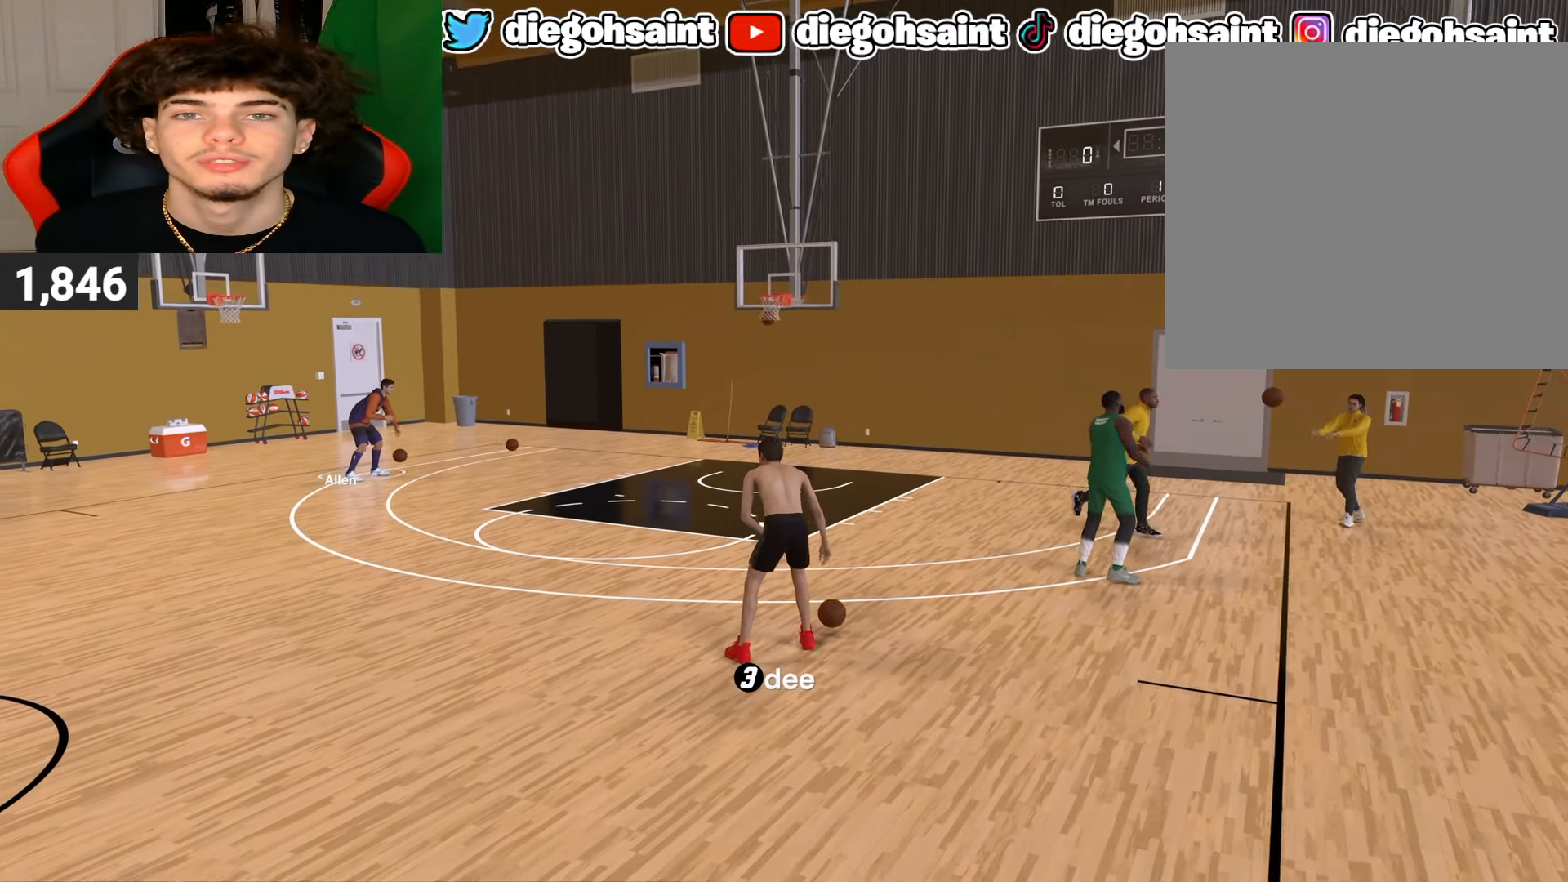
{"buttons": [], "left_stick": "center", "right_stick": "center", "events": []}
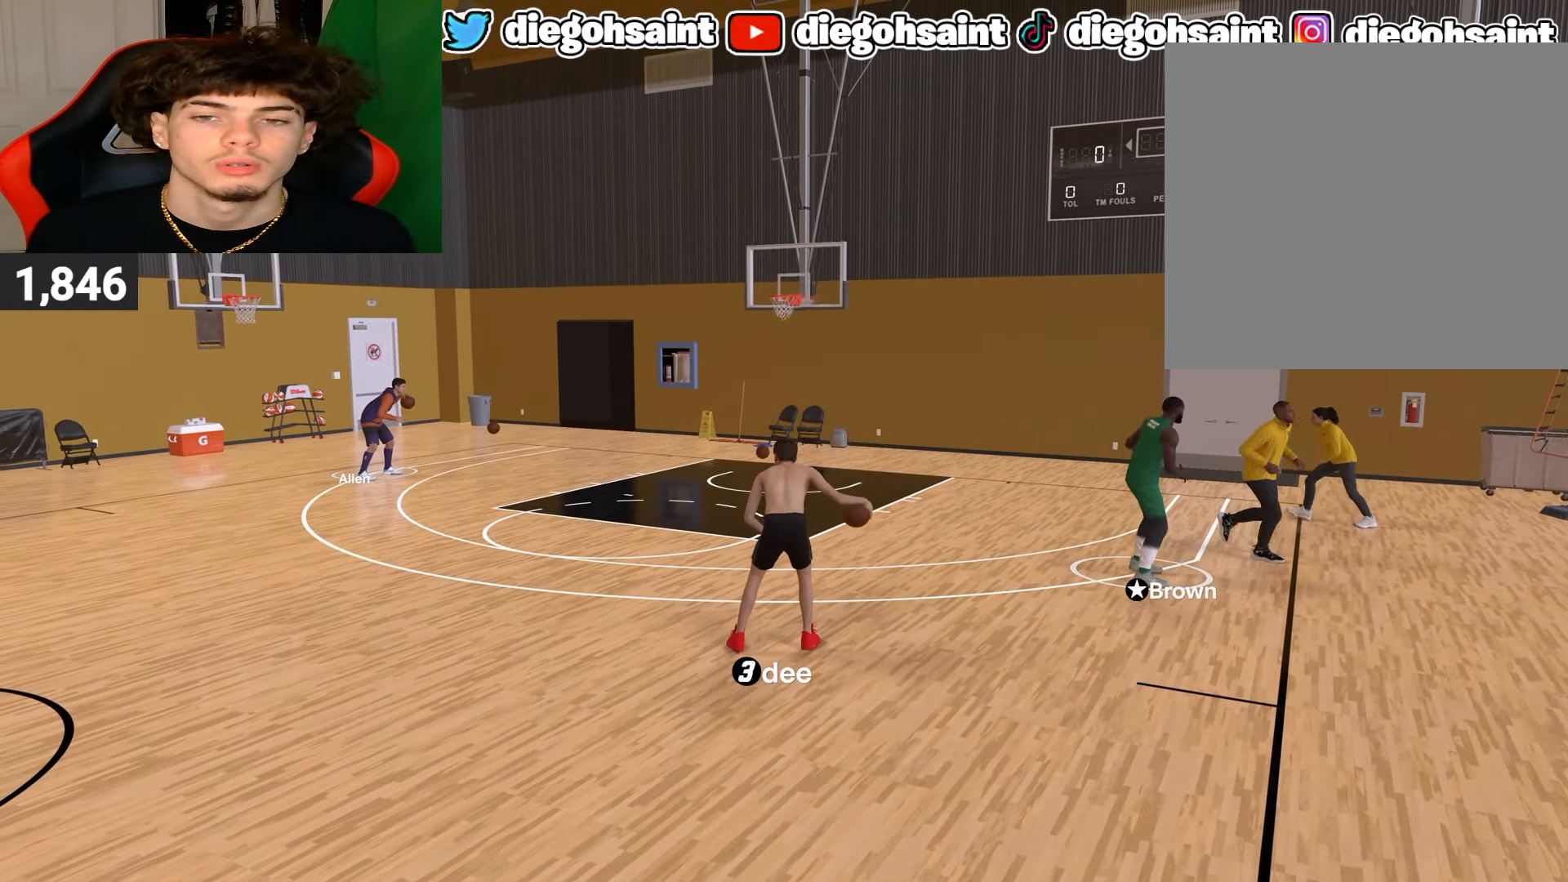
{"buttons": [], "left_stick": "center", "right_stick": "center", "events": []}
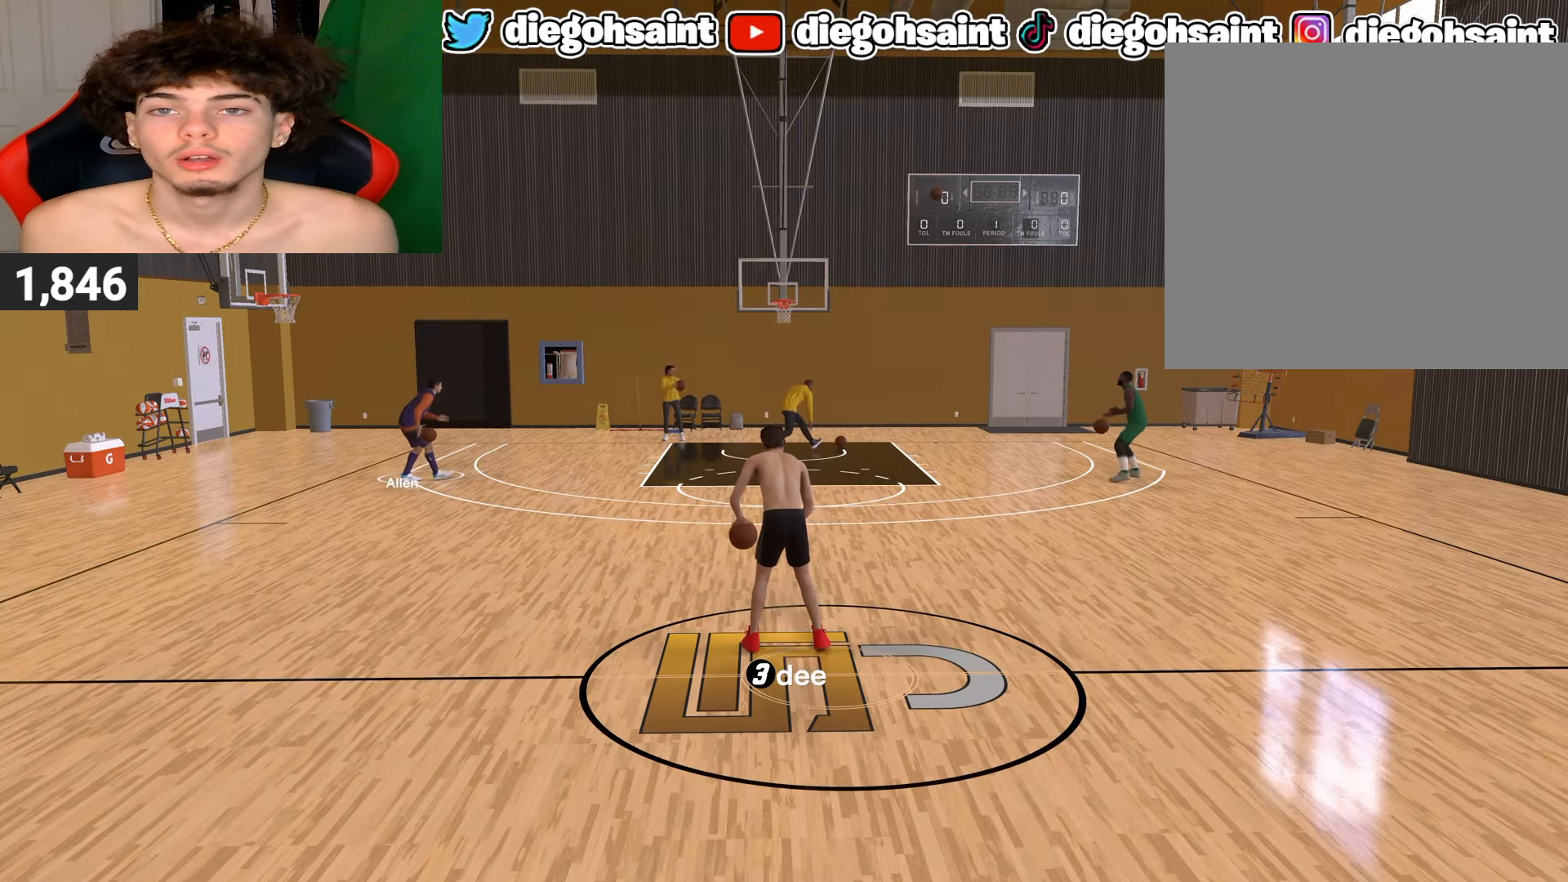
{"buttons": [], "left_stick": "center", "right_stick": "center", "events": []}
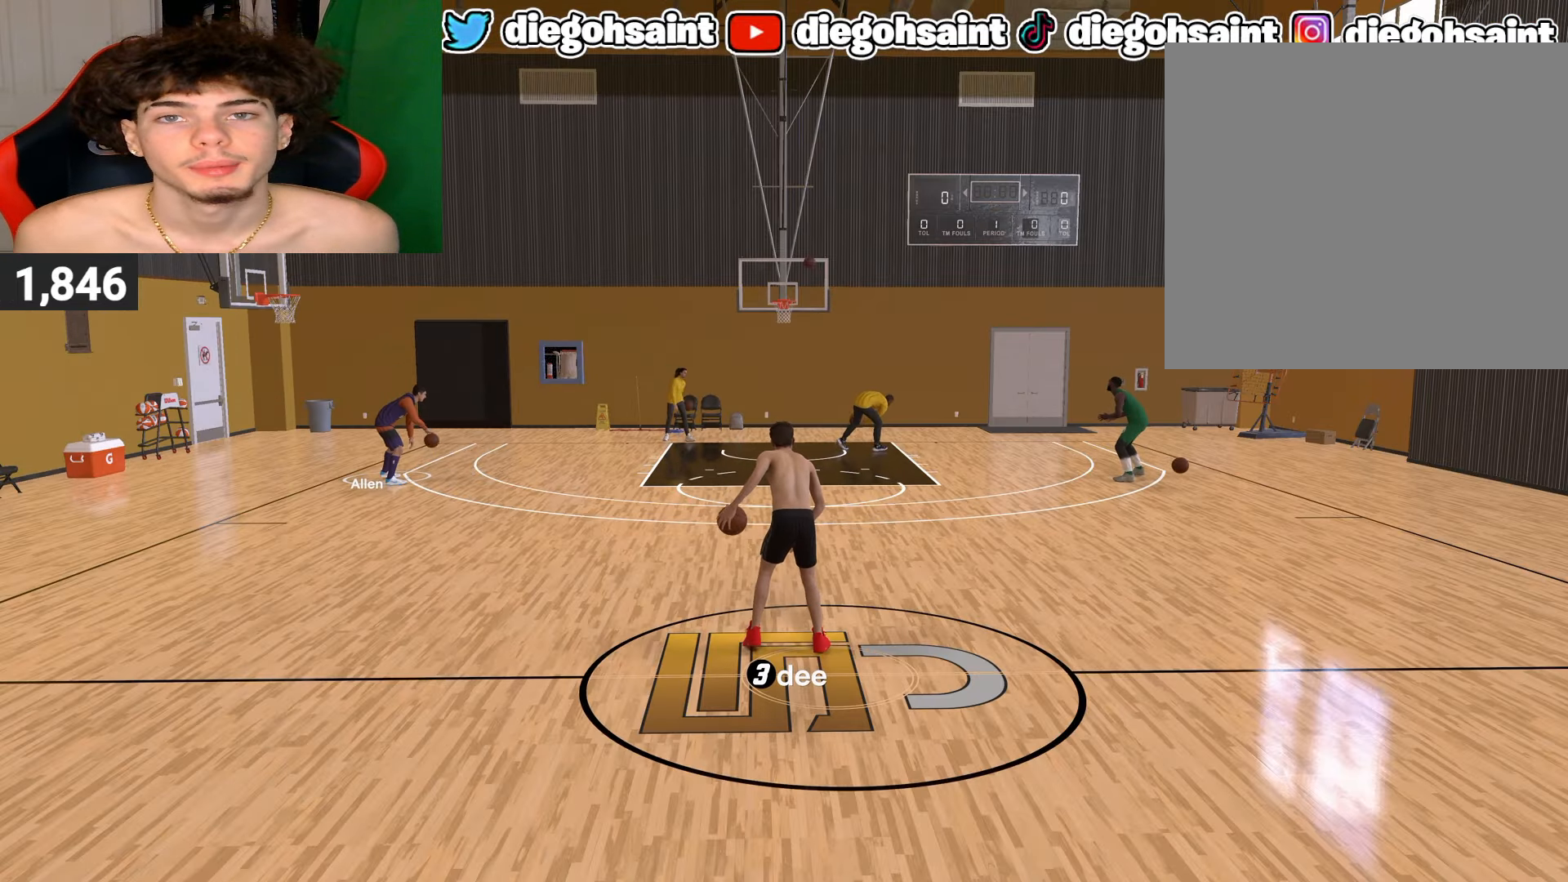
{"buttons": [], "left_stick": "up", "right_stick": "center", "events": [[500, "left_stick", "up"]]}
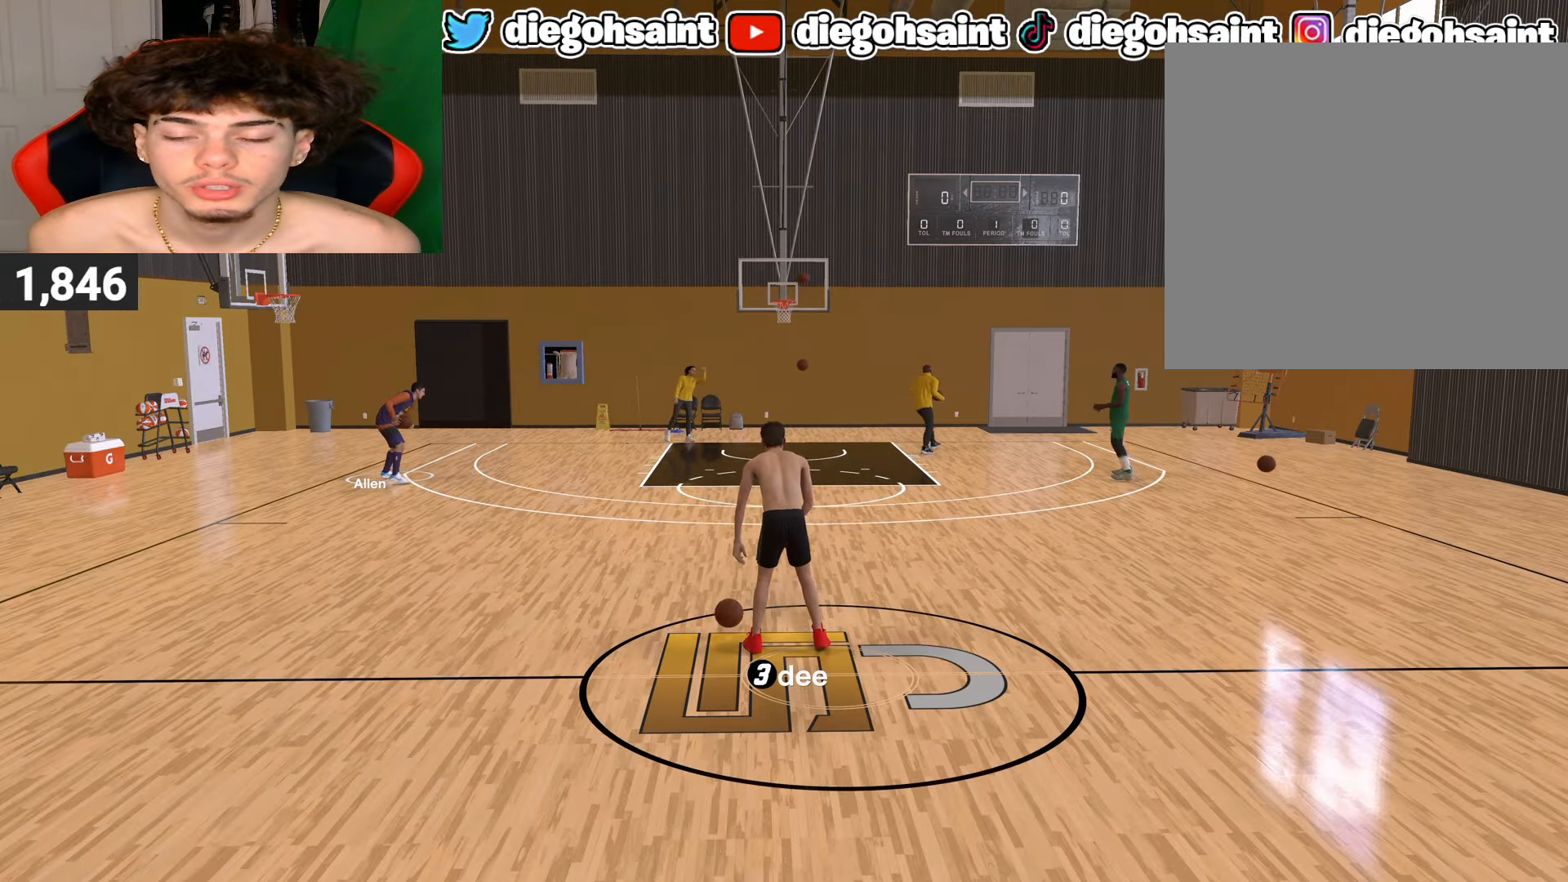
{"buttons": [], "left_stick": "up-left", "right_stick": "center", "events": [[150, "left_stick", "up-left"]]}
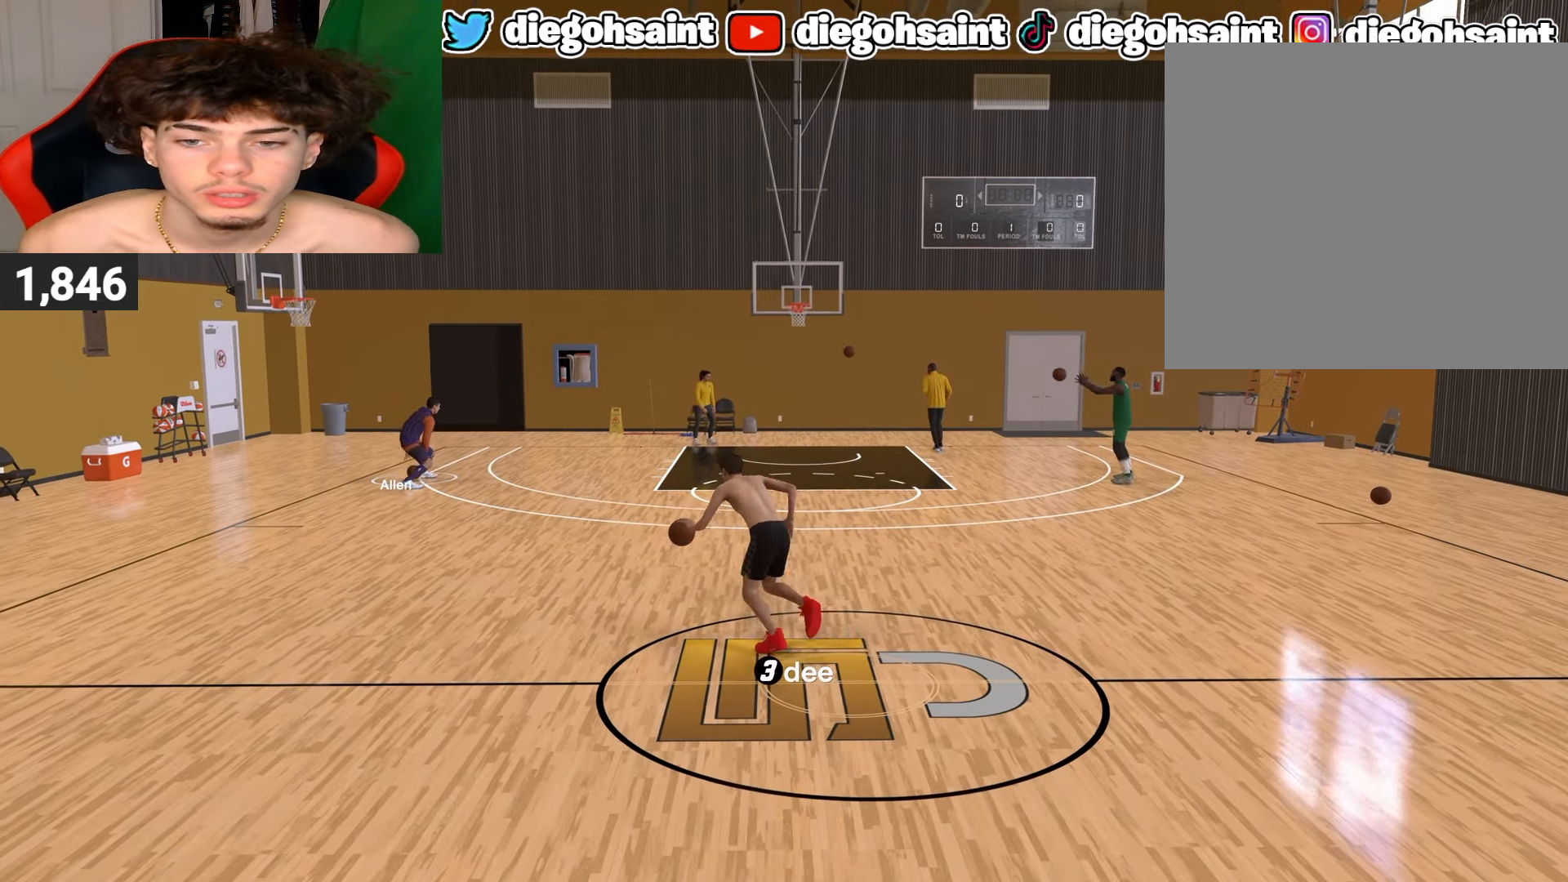
{"buttons": [], "left_stick": "center", "right_stick": "center", "events": [[433, "left_stick", "center"]]}